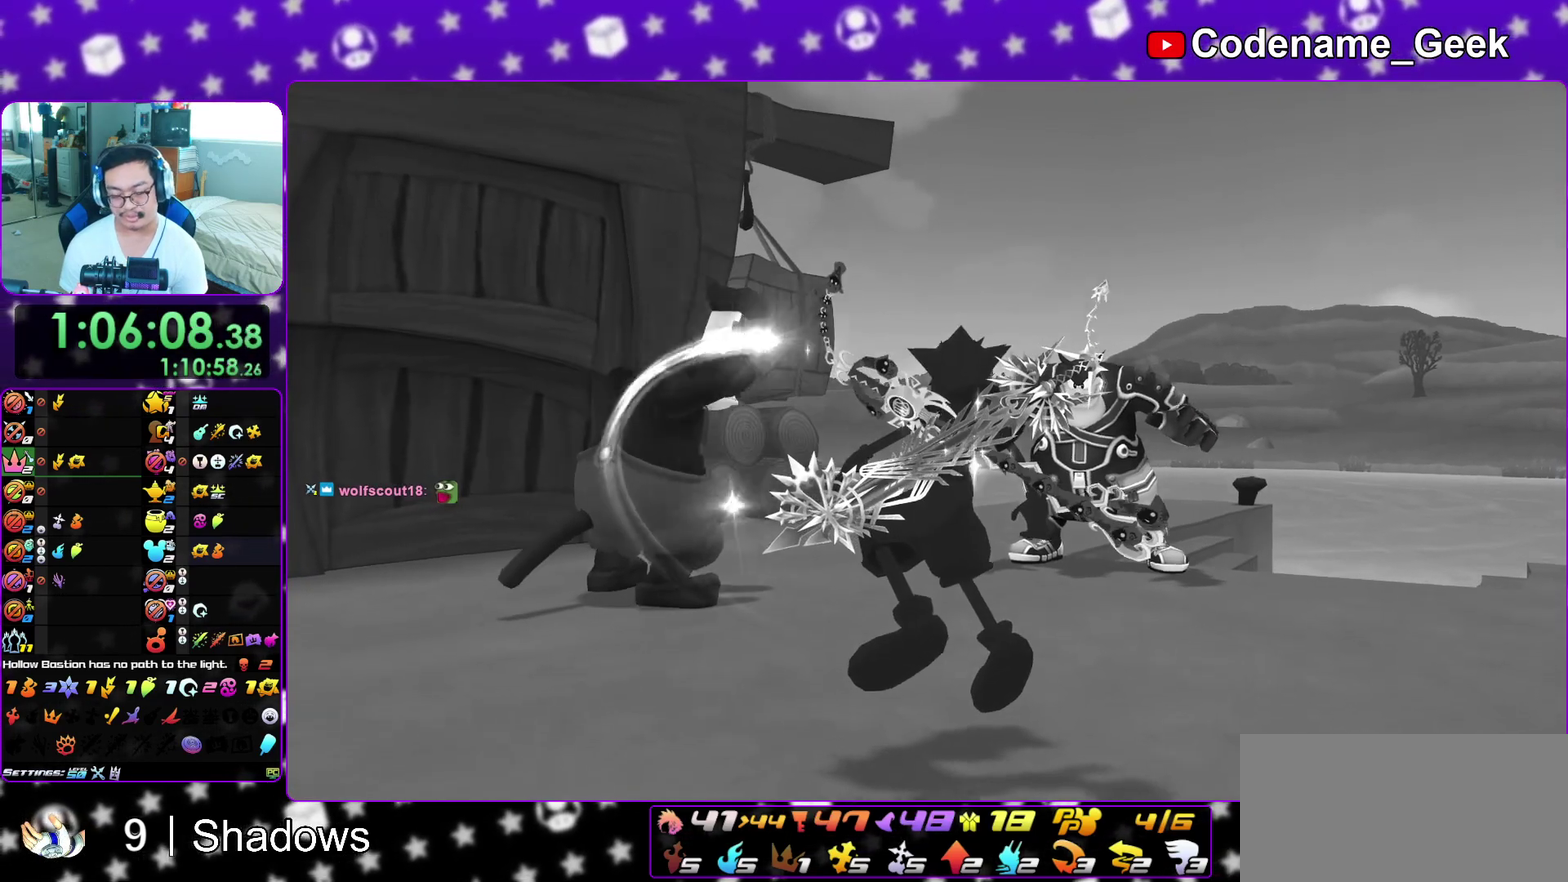
Gameplay with a controller (Nintendo layout); each line is a JSON object with the inputs held at the frame after it (dt_ms = milliseconds from this image to that frame). "events" lists button and stick changes between this image and that frame as [ms after this image, input, new state], when the widget could be followed in between. This overlay highlights the sticks when they move; stick clicks (L3 R3) are not distinguishable. Not read: L3 R3 SELECT START.
{"dt_ms": 600, "buttons": ["B"], "left_stick": "up-left", "right_stick": "center", "events": [[83, "B", "up"], [83, "left_stick", "left"], [117, "A", "down"], [133, "B", "down"], [150, "left_stick", "down"], [167, "A", "up"], [267, "B", "up"], [300, "left_stick", "up"], [333, "B", "down"], [433, "left_stick", "up-left"]]}
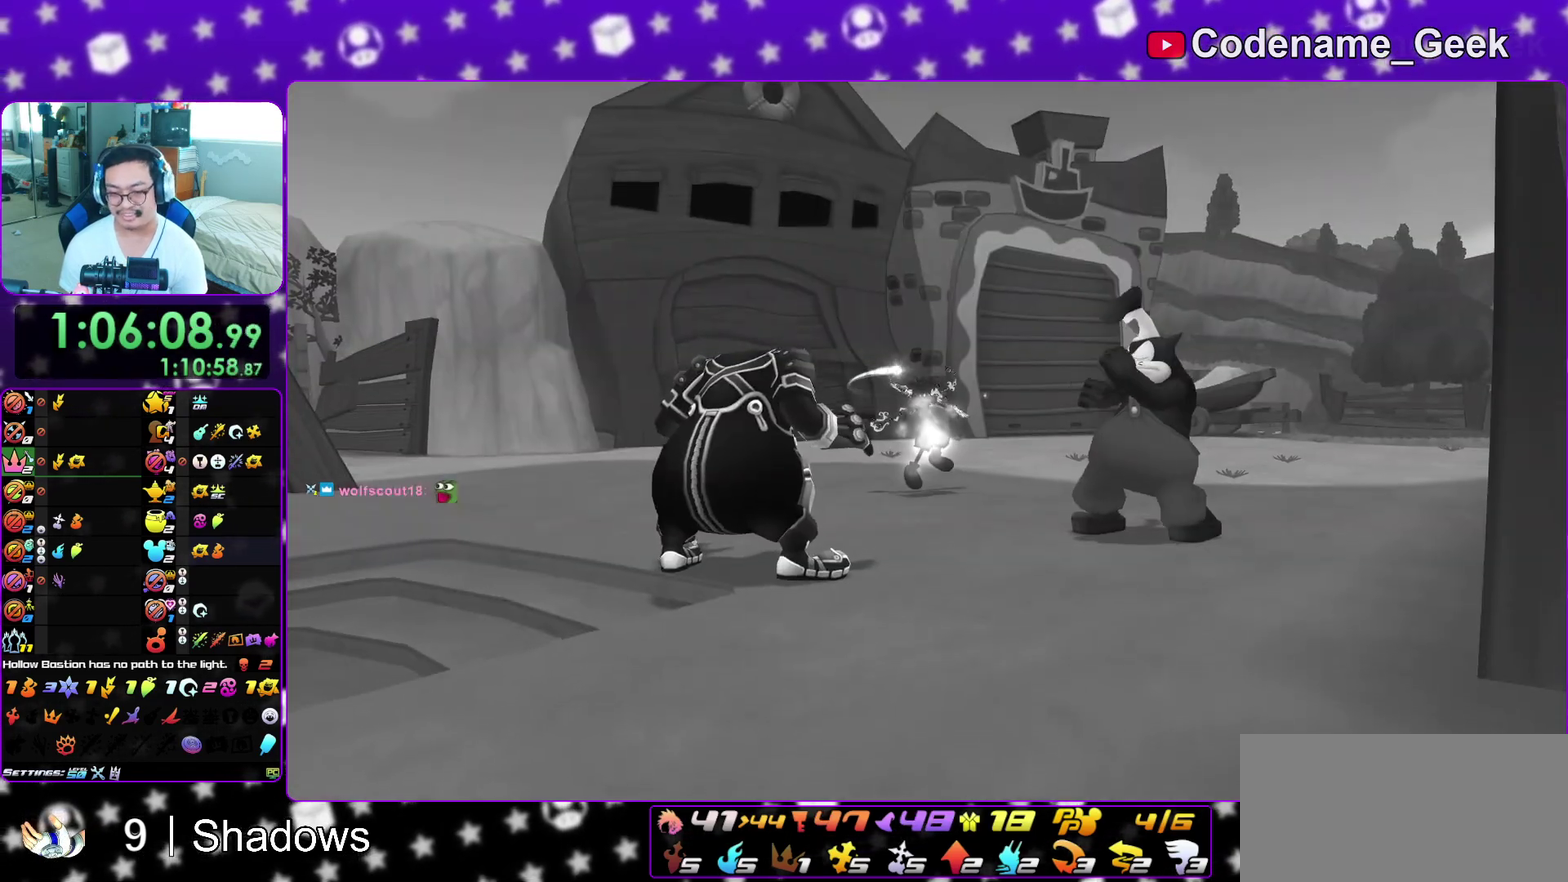
{"dt_ms": 400, "buttons": ["B"], "left_stick": "center", "right_stick": "center", "events": [[33, "B", "up"], [33, "left_stick", "up"], [83, "B", "down"], [167, "B", "up"], [200, "A", "down"], [250, "A", "up"], [250, "B", "down"], [283, "left_stick", "center"], [317, "B", "up"], [333, "A", "down"], [383, "B", "down"], [400, "A", "up"]]}
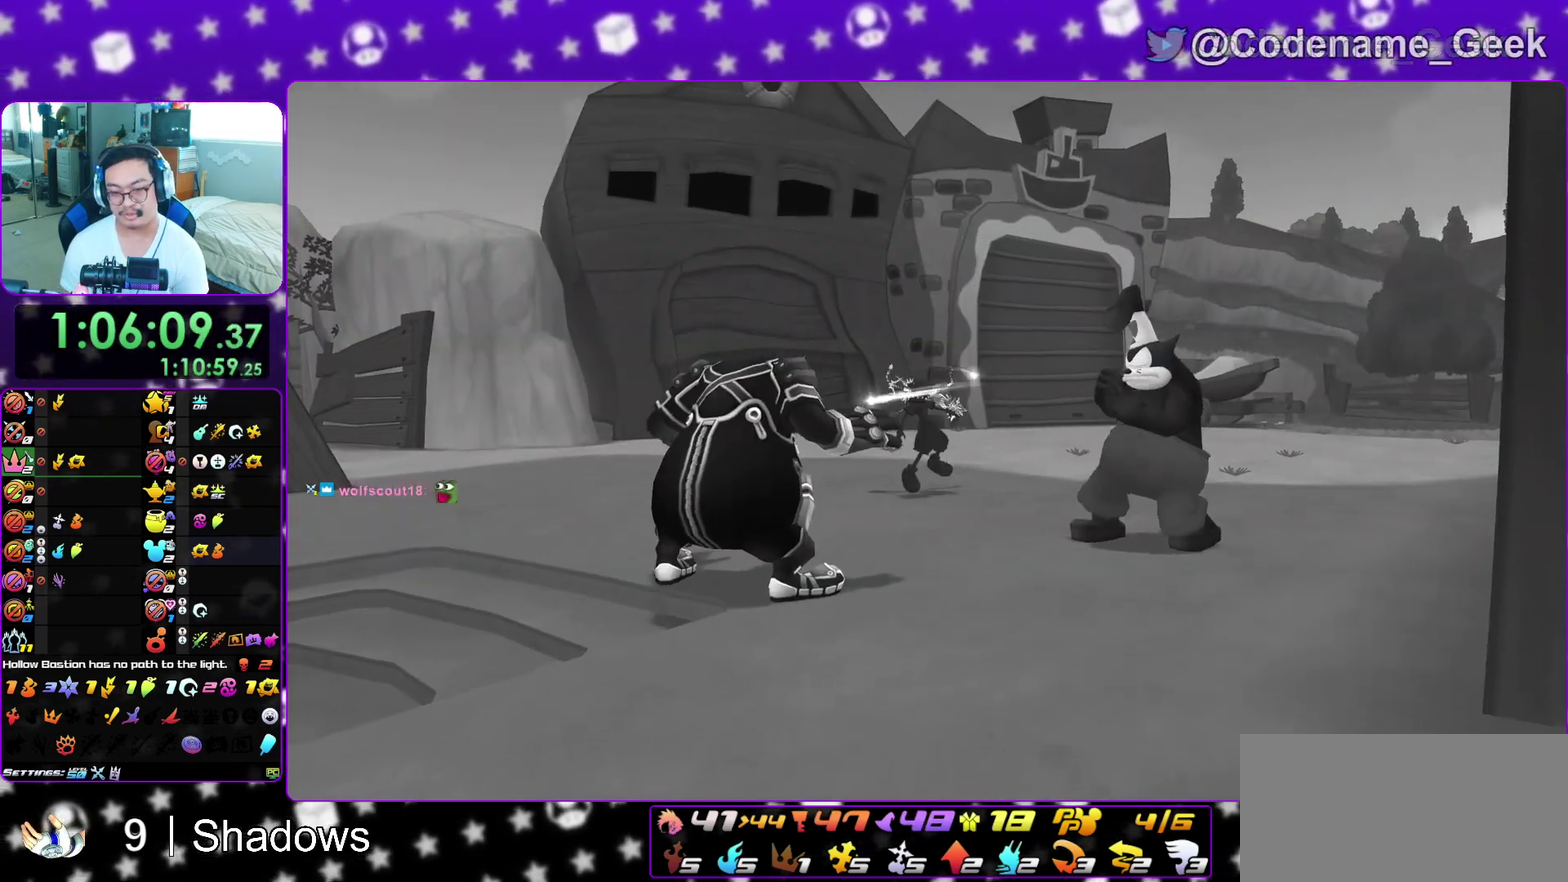
{"dt_ms": 700, "buttons": ["B"], "left_stick": "up", "right_stick": "center", "events": [[100, "B", "up"], [117, "A", "down"], [167, "A", "up"], [167, "B", "down"], [183, "left_stick", "up"], [250, "B", "up"], [333, "B", "down"], [417, "B", "up"], [467, "B", "down"], [550, "B", "up"], [583, "A", "down"], [633, "A", "up"], [667, "B", "down"]]}
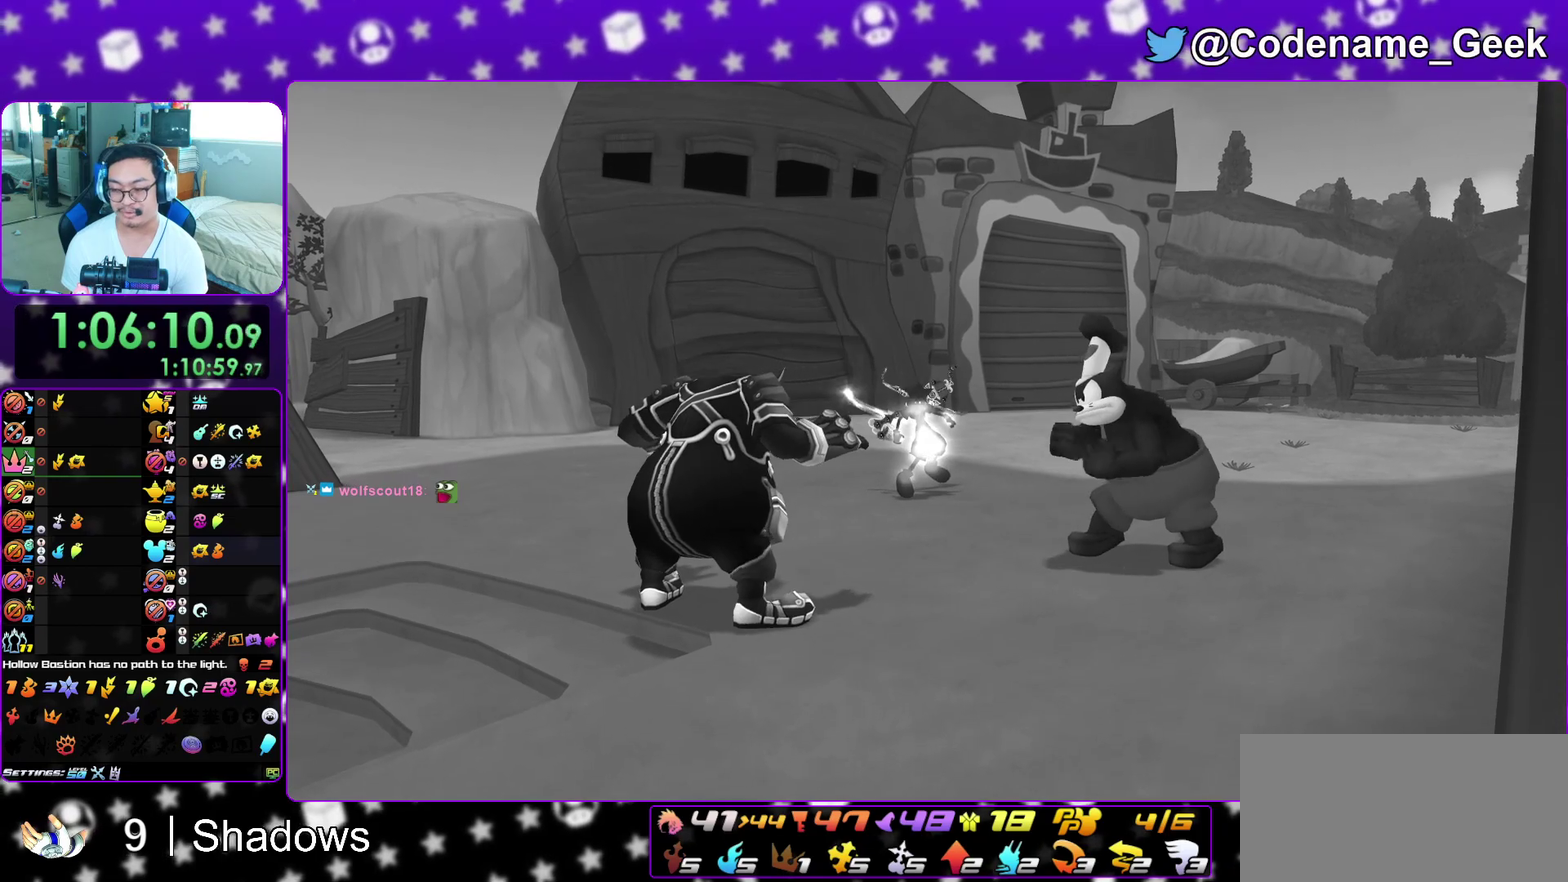
{"dt_ms": 300, "buttons": ["L1"], "left_stick": "up-left", "right_stick": "center", "events": [[17, "B", "up"], [50, "L1", "down"], [100, "left_stick", "up-left"]]}
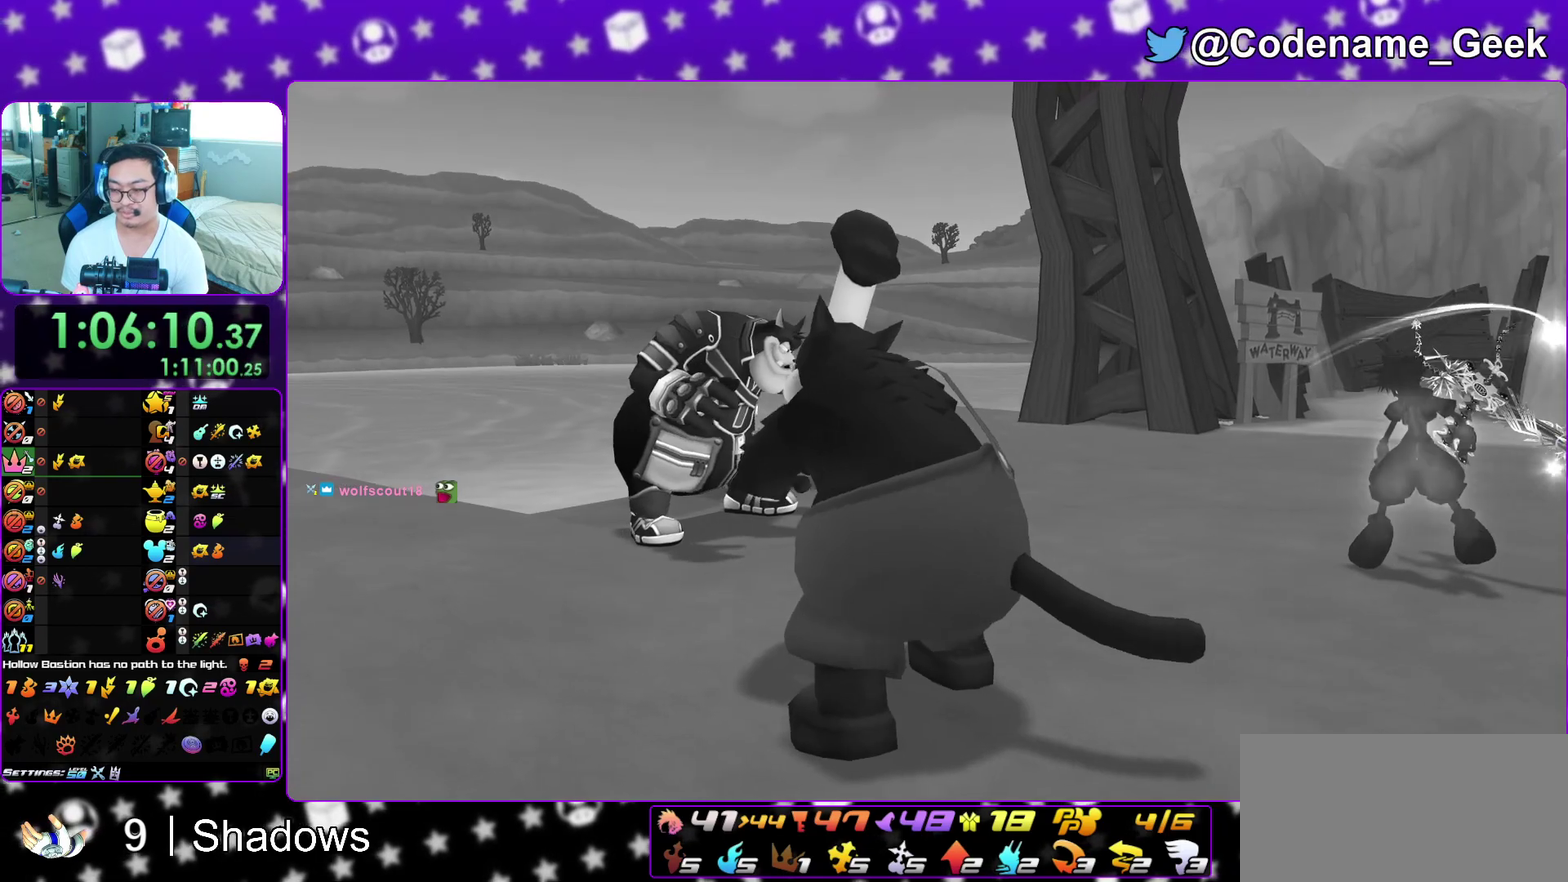
{"dt_ms": 500, "buttons": ["L1"], "left_stick": "up", "right_stick": "down", "events": [[117, "right_stick", "down"], [333, "left_stick", "up"]]}
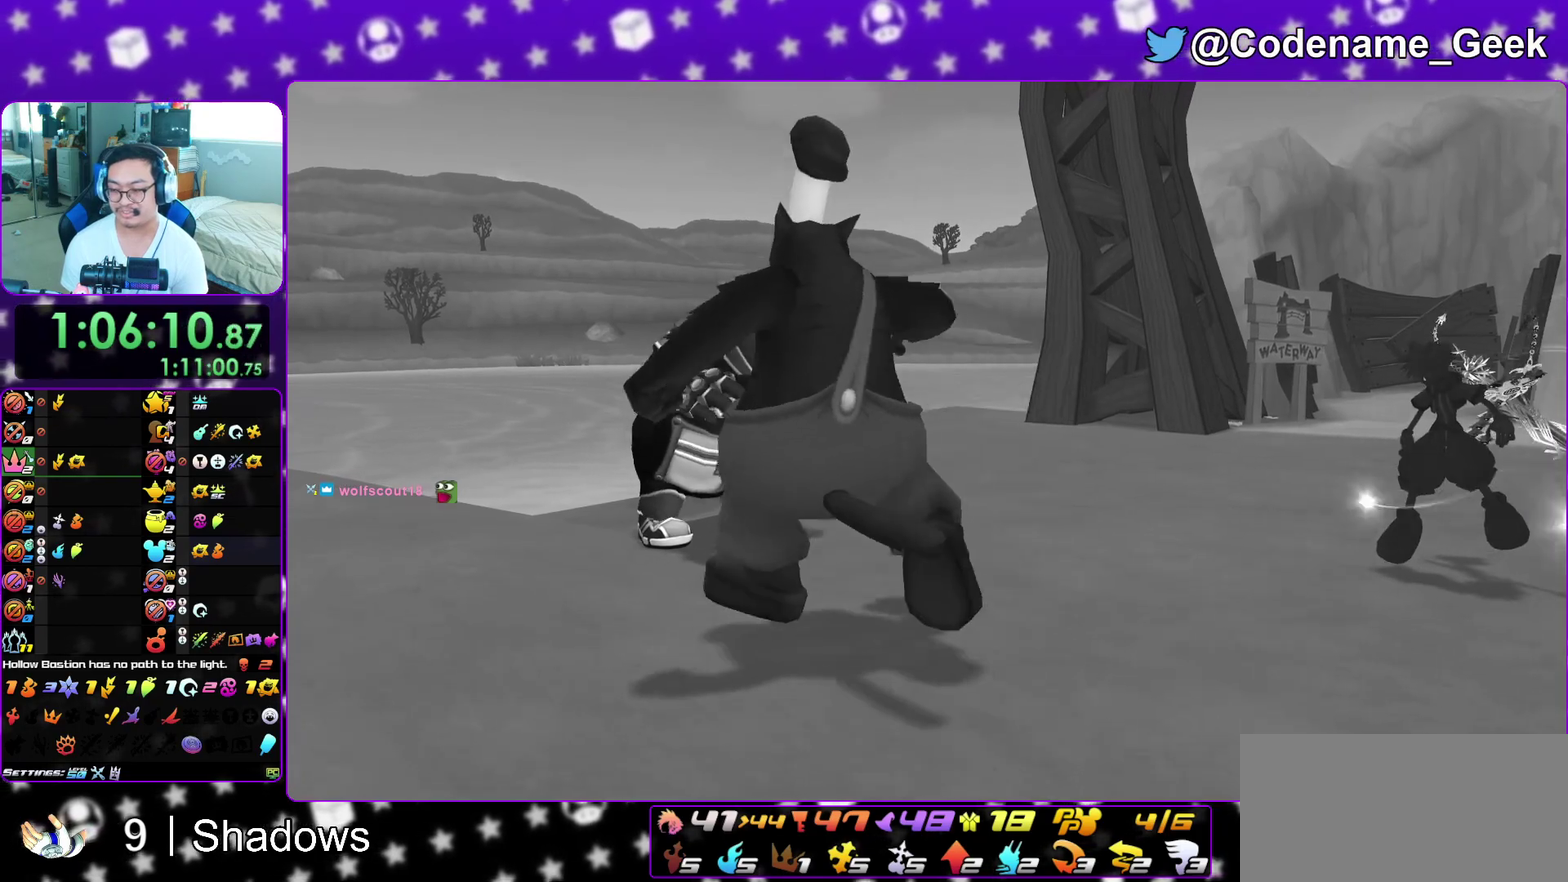
{"dt_ms": 600, "buttons": ["L1"], "left_stick": "up", "right_stick": "down", "events": []}
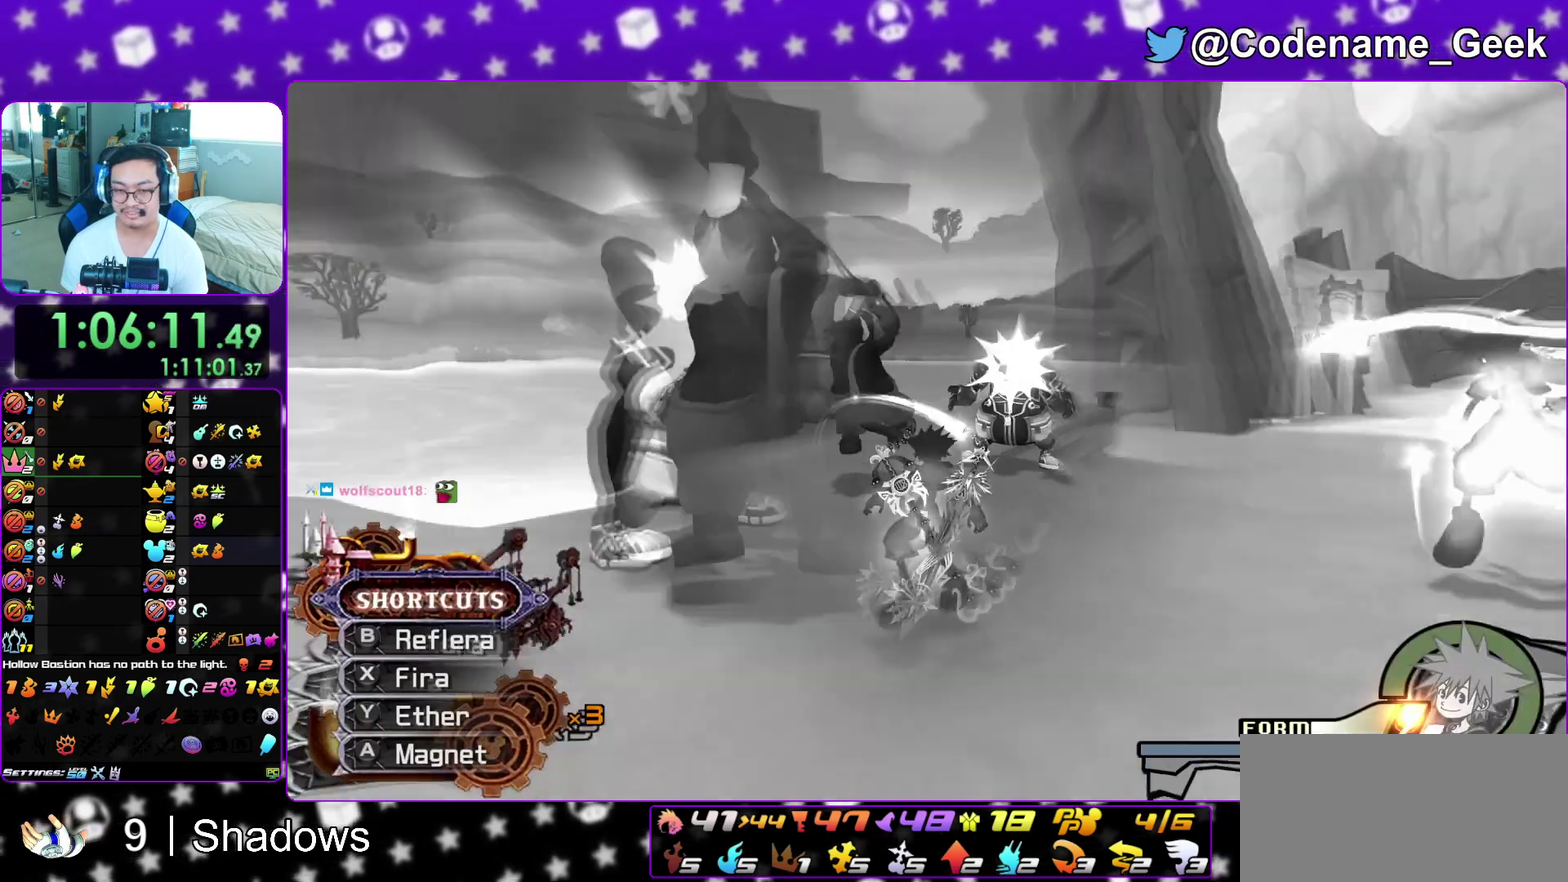
{"dt_ms": 400, "buttons": ["L1"], "left_stick": "down", "right_stick": "center", "events": [[183, "left_stick", "up-left"], [233, "right_stick", "center"], [250, "left_stick", "left"], [317, "left_stick", "up"], [400, "left_stick", "down"]]}
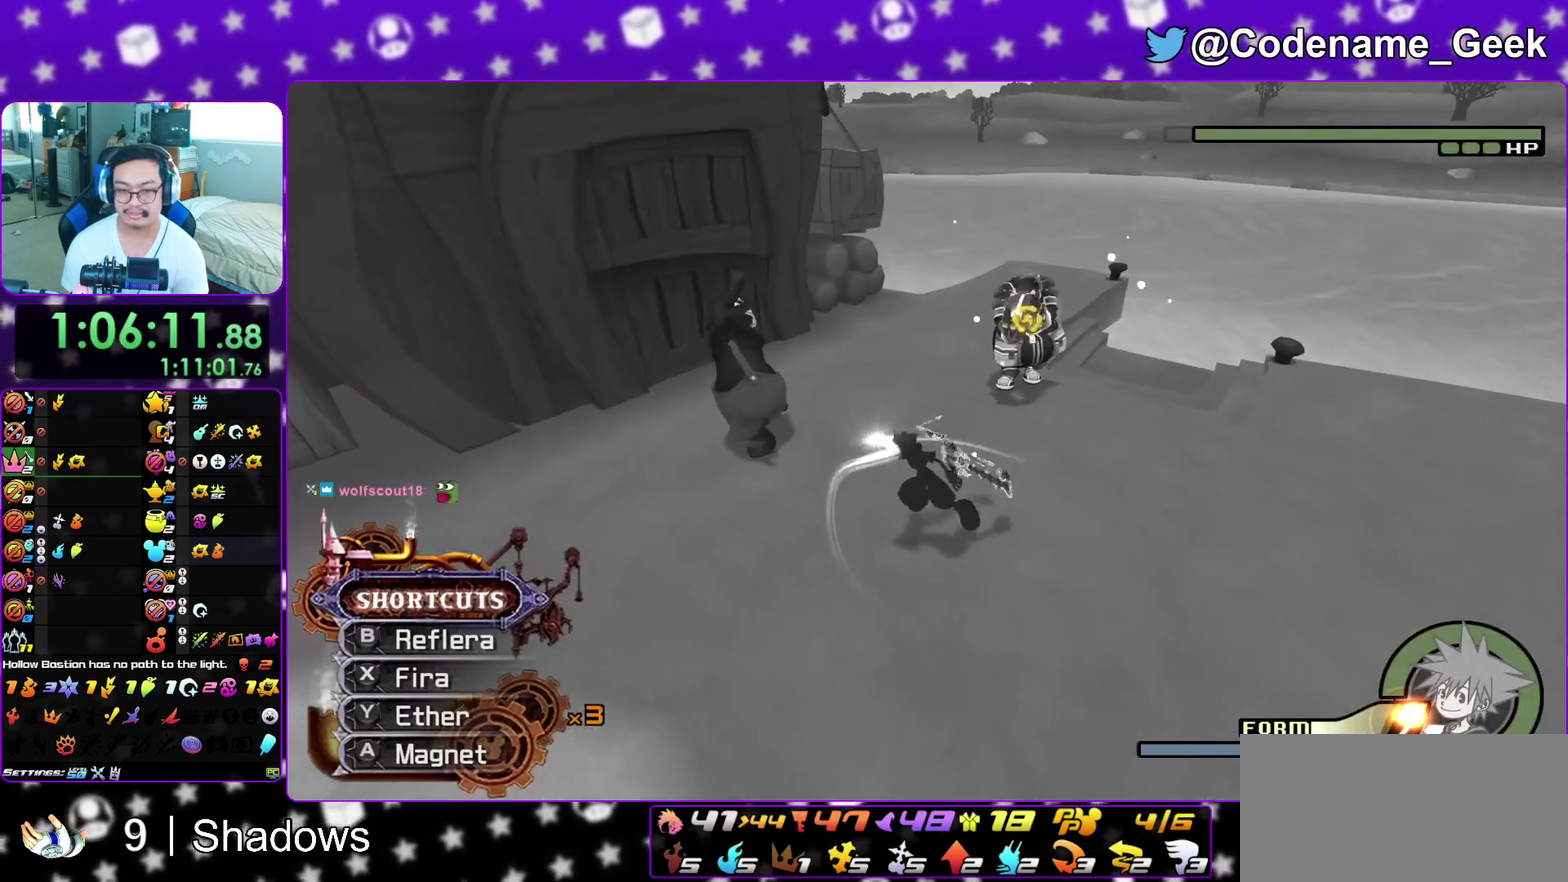
{"dt_ms": 700, "buttons": ["L1"], "left_stick": "up-right", "right_stick": "center", "events": [[133, "left_stick", "up-right"], [317, "B", "down"], [417, "B", "up"], [500, "B", "down"], [633, "B", "up"]]}
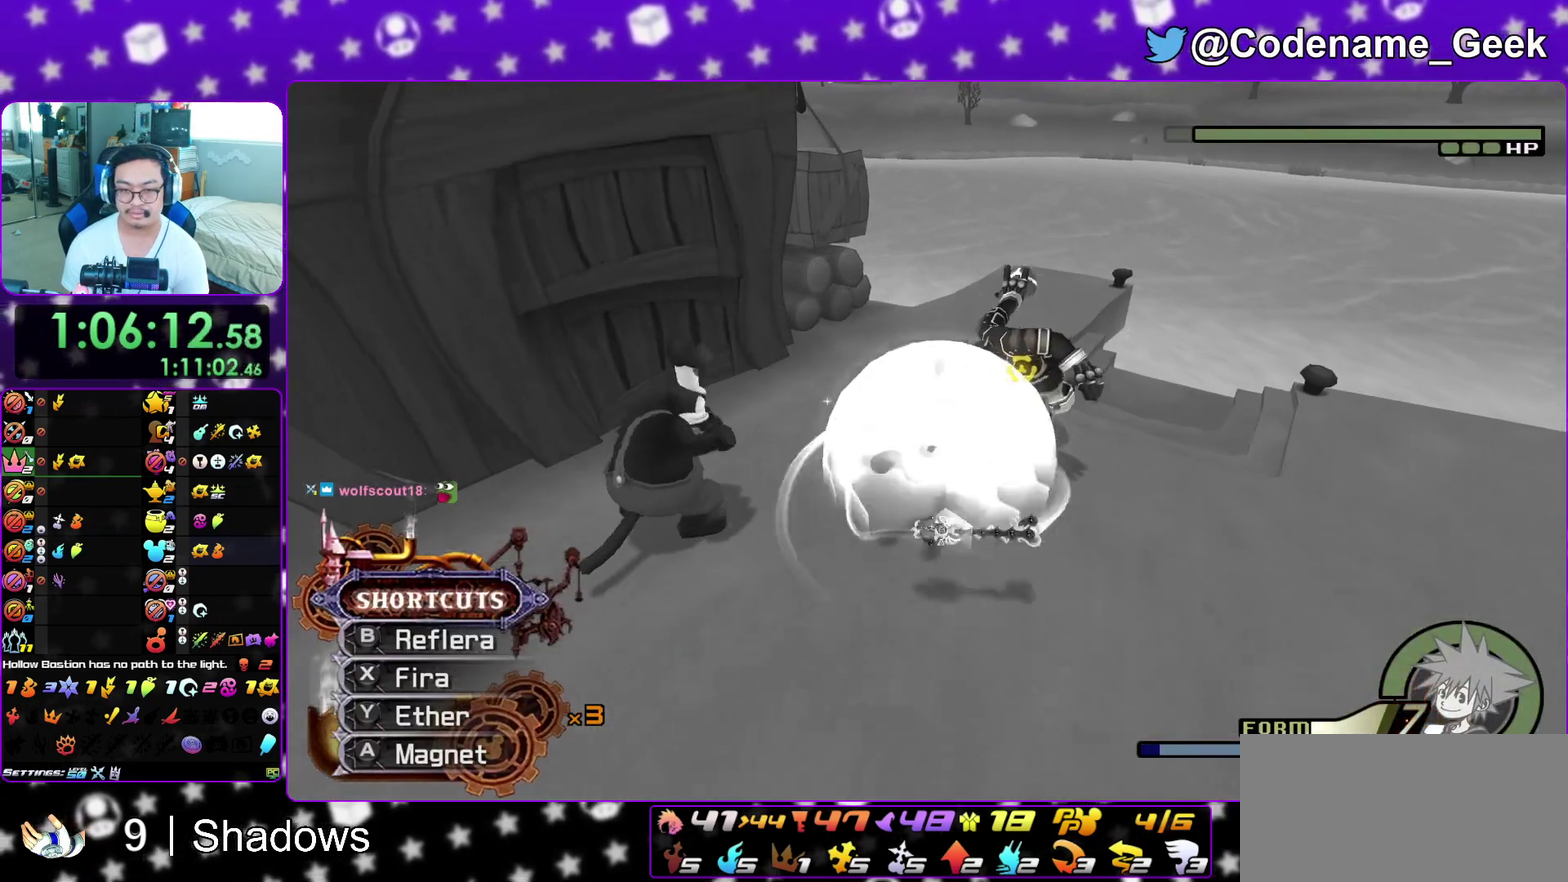
{"dt_ms": 300, "buttons": ["L1"], "left_stick": "down", "right_stick": "down", "events": [[50, "left_stick", "right"], [133, "left_stick", "down"], [267, "right_stick", "down"]]}
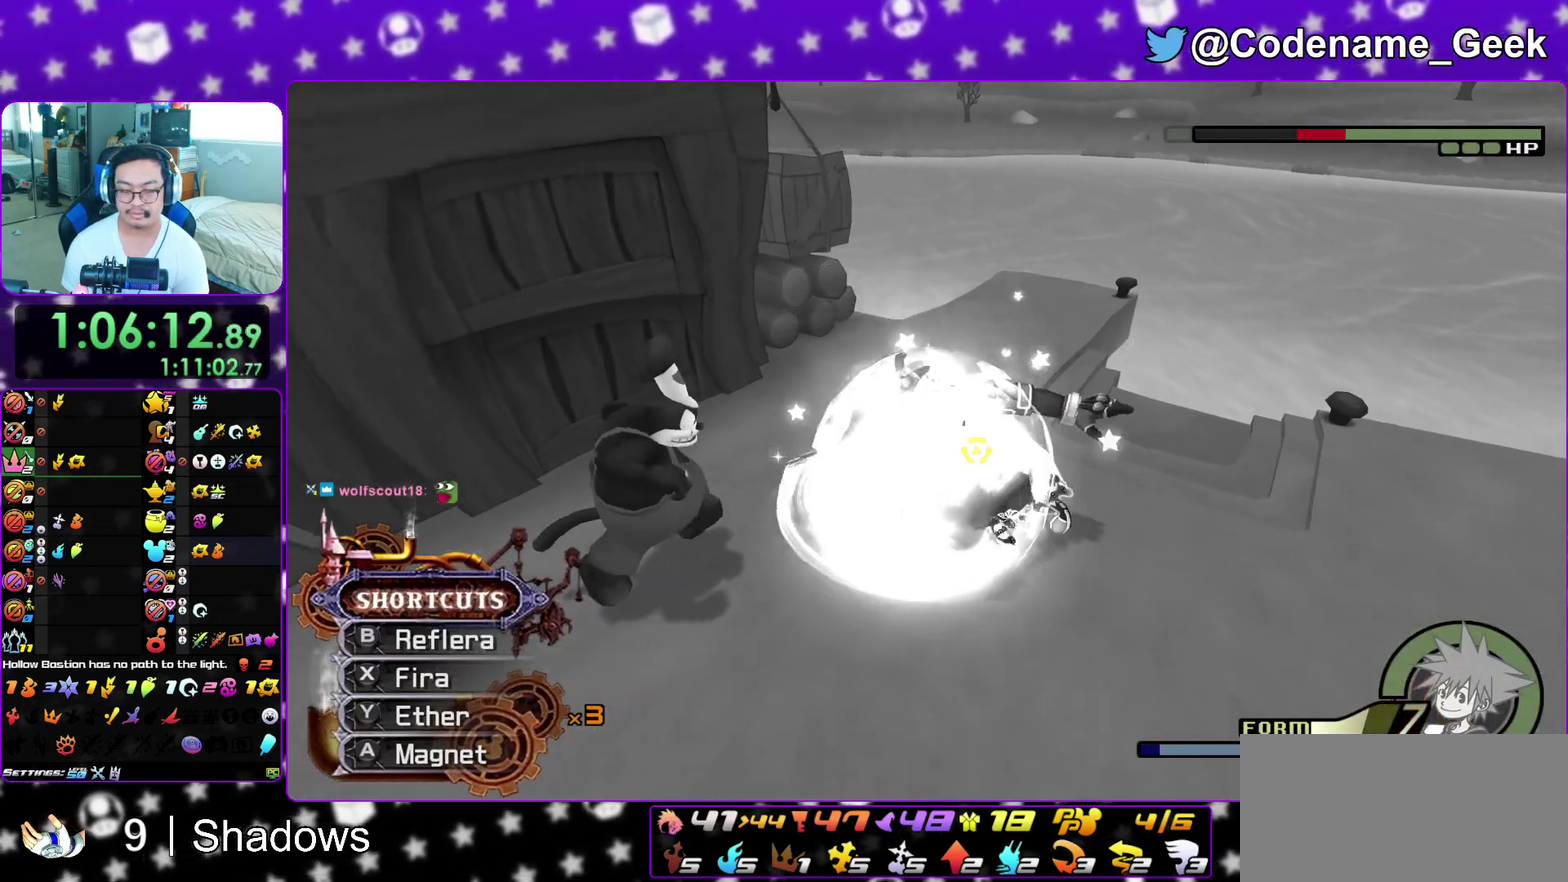
{"dt_ms": 700, "buttons": ["L1"], "left_stick": "center", "right_stick": "down", "events": [[17, "right_stick", "center"], [83, "right_stick", "down"], [217, "right_stick", "center"], [233, "left_stick", "center"], [283, "right_stick", "down"], [383, "right_stick", "center"], [467, "right_stick", "down"]]}
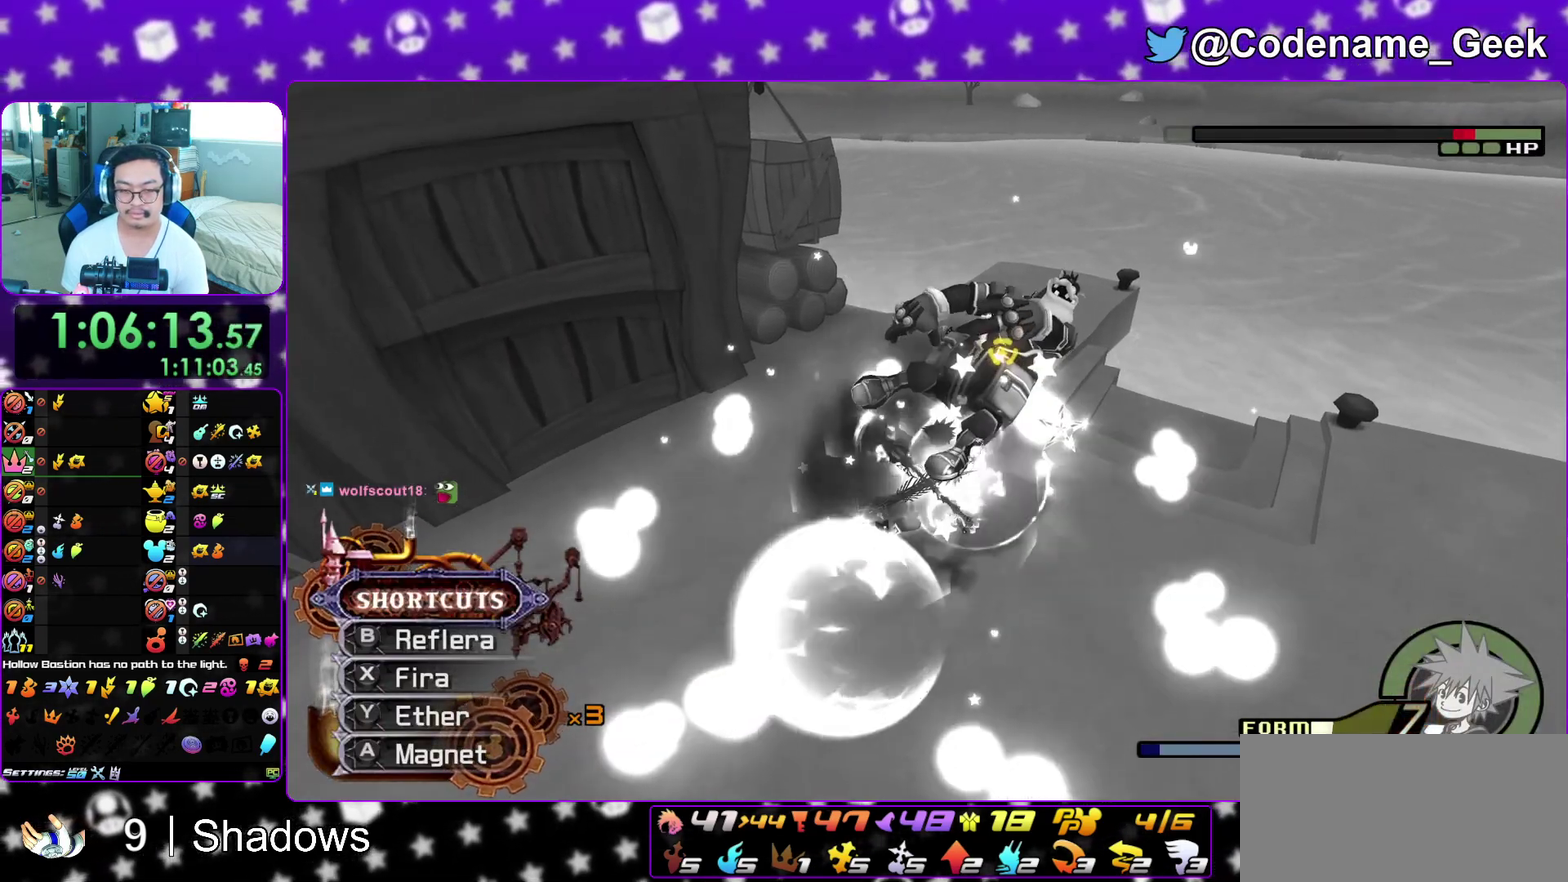
{"dt_ms": 300, "buttons": ["L1"], "left_stick": "center", "right_stick": "down", "events": []}
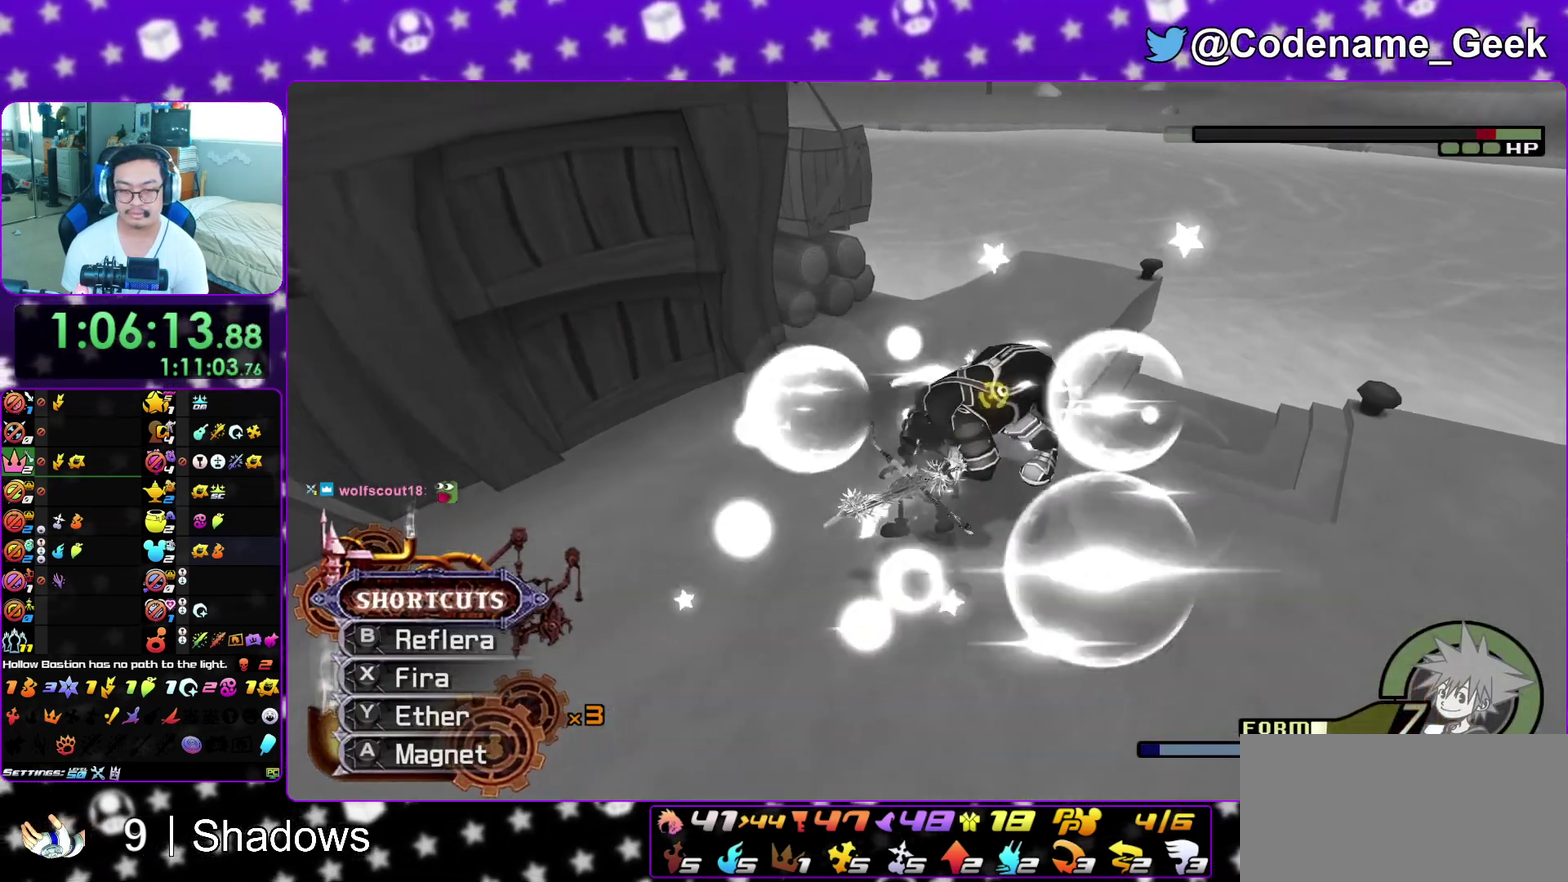
{"dt_ms": 500, "buttons": ["B"], "left_stick": "center", "right_stick": "center", "events": [[133, "right_stick", "center"], [217, "L1", "up"], [317, "A", "down"], [417, "B", "down"], [467, "A", "up"]]}
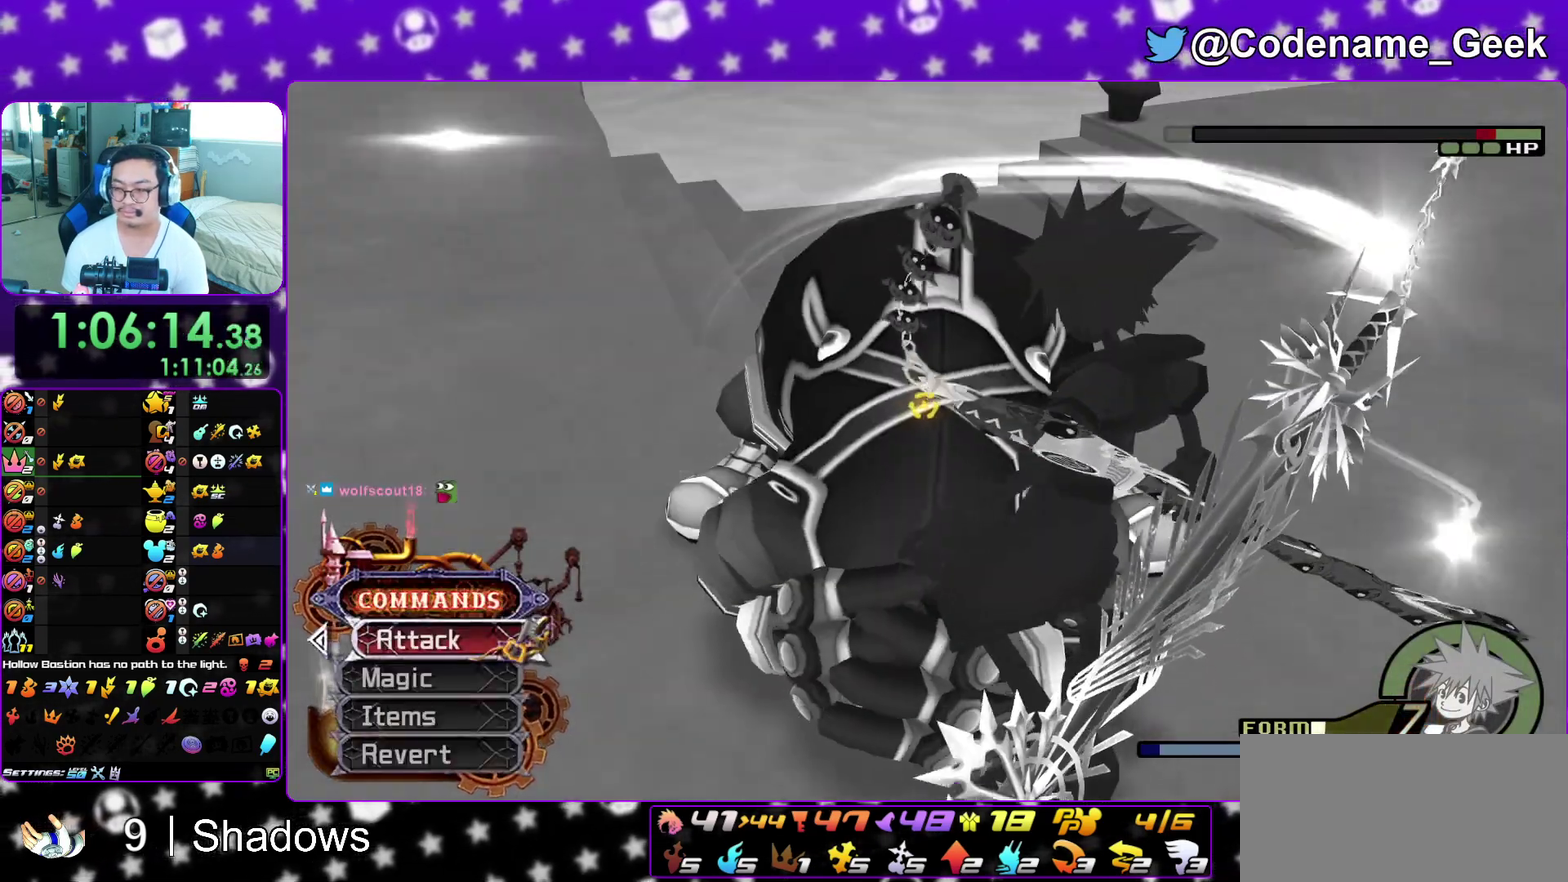
{"dt_ms": 300, "buttons": ["B"], "left_stick": "center", "right_stick": "center", "events": [[33, "A", "down"], [33, "B", "up"], [83, "A", "up"], [83, "B", "down"], [167, "A", "down"], [167, "B", "up"], [250, "A", "up"], [250, "B", "down"]]}
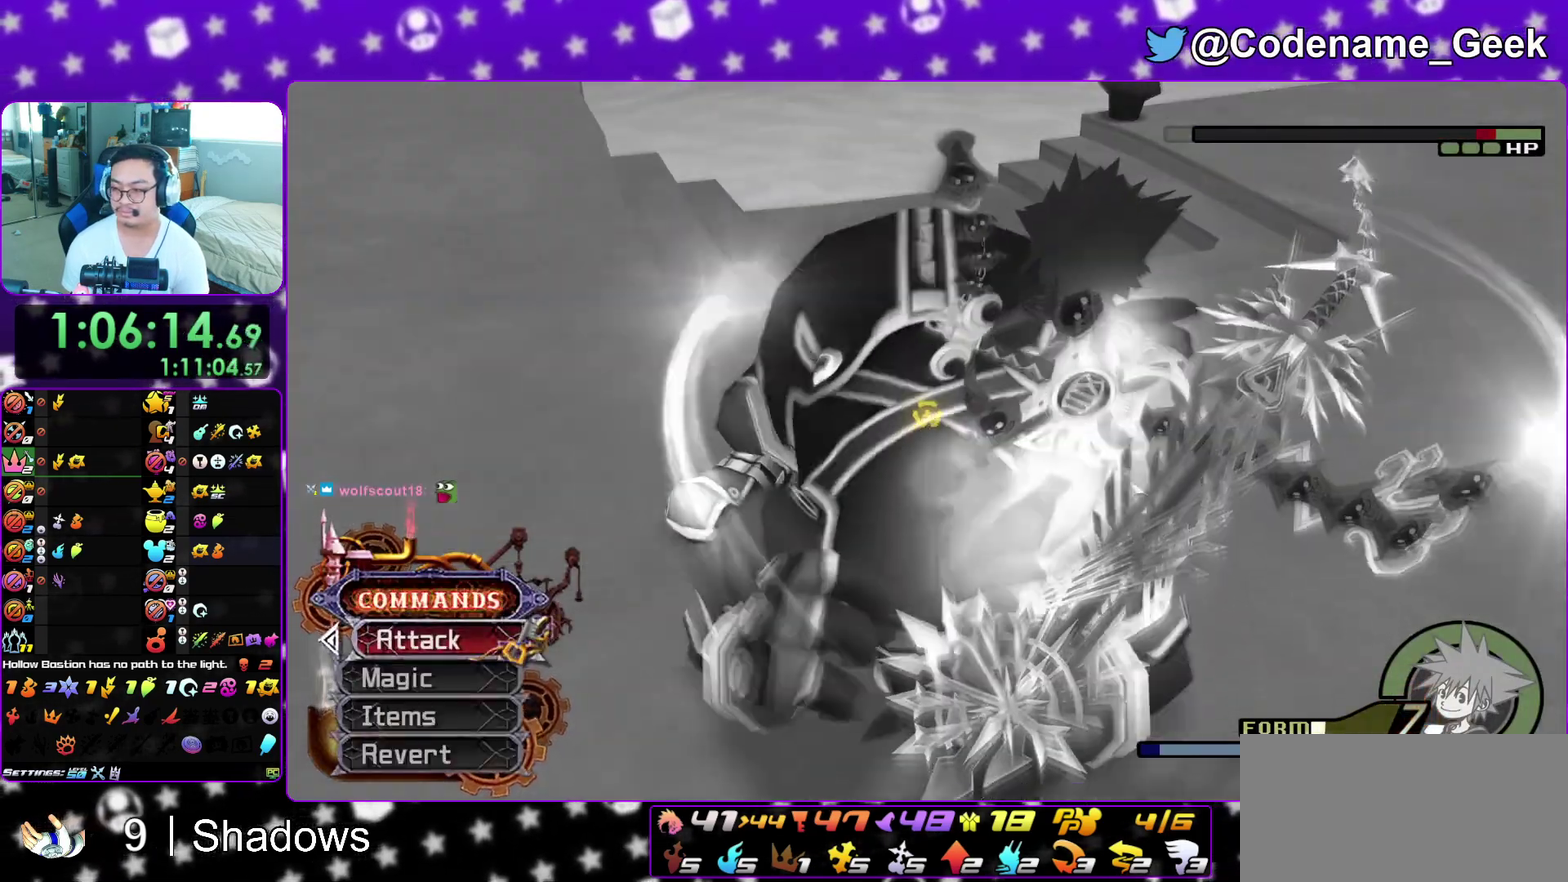
{"dt_ms": 700, "buttons": ["B"], "left_stick": "center", "right_stick": "center", "events": [[17, "A", "down"], [100, "A", "up"], [317, "A", "down"], [317, "B", "up"], [367, "A", "up"], [367, "B", "down"], [417, "A", "down"], [433, "B", "up"], [483, "A", "up"], [483, "B", "down"], [583, "A", "down"], [583, "B", "up"], [650, "B", "down"], [667, "A", "up"]]}
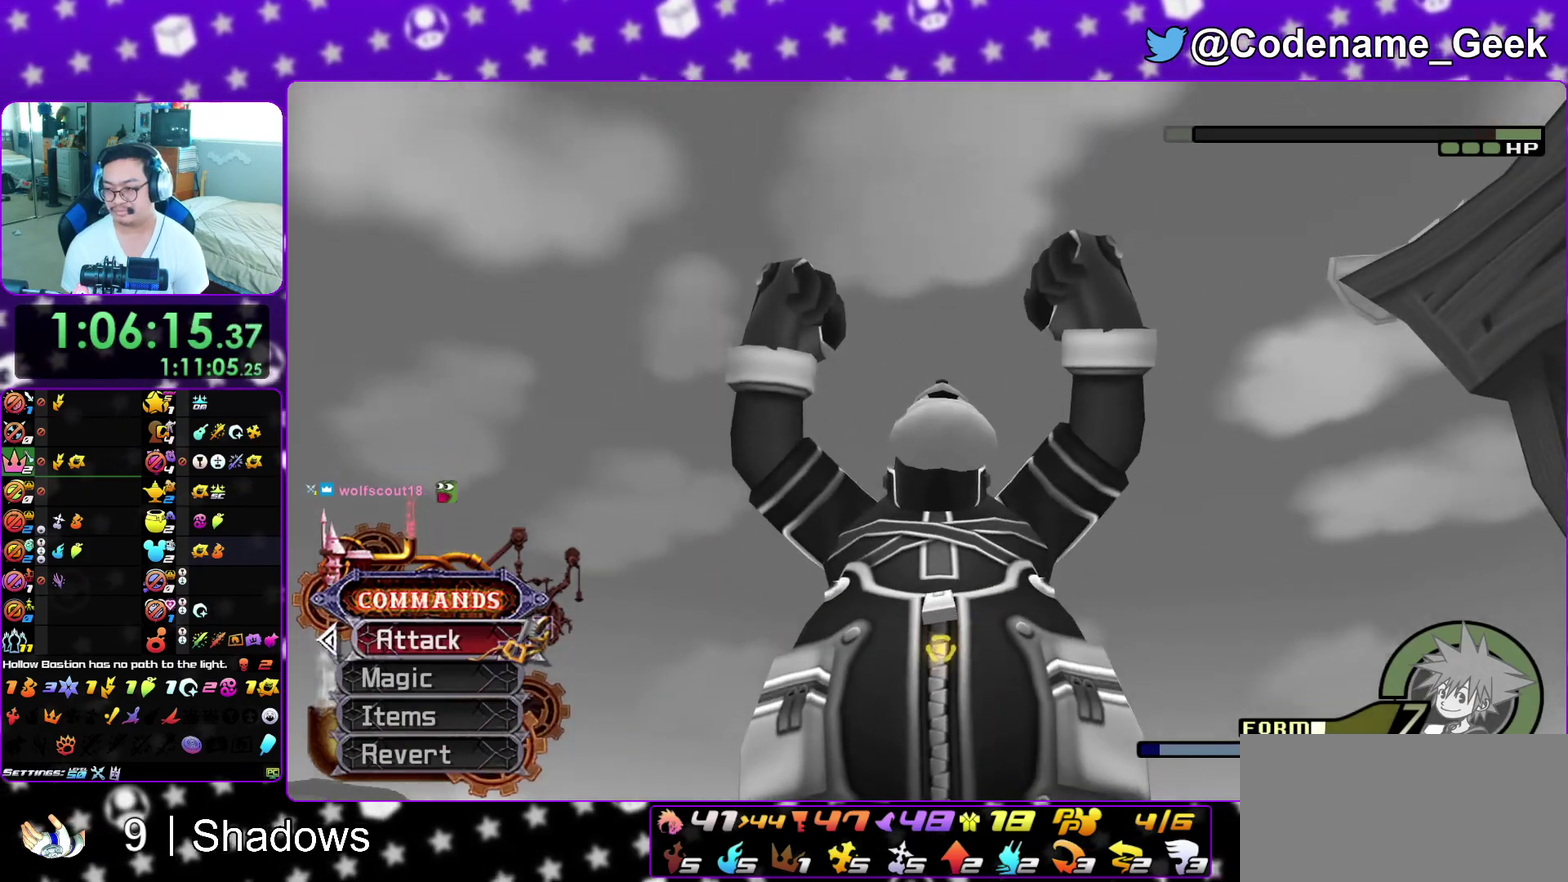
{"dt_ms": 500, "buttons": [], "left_stick": "center", "right_stick": "center", "events": [[50, "B", "up"]]}
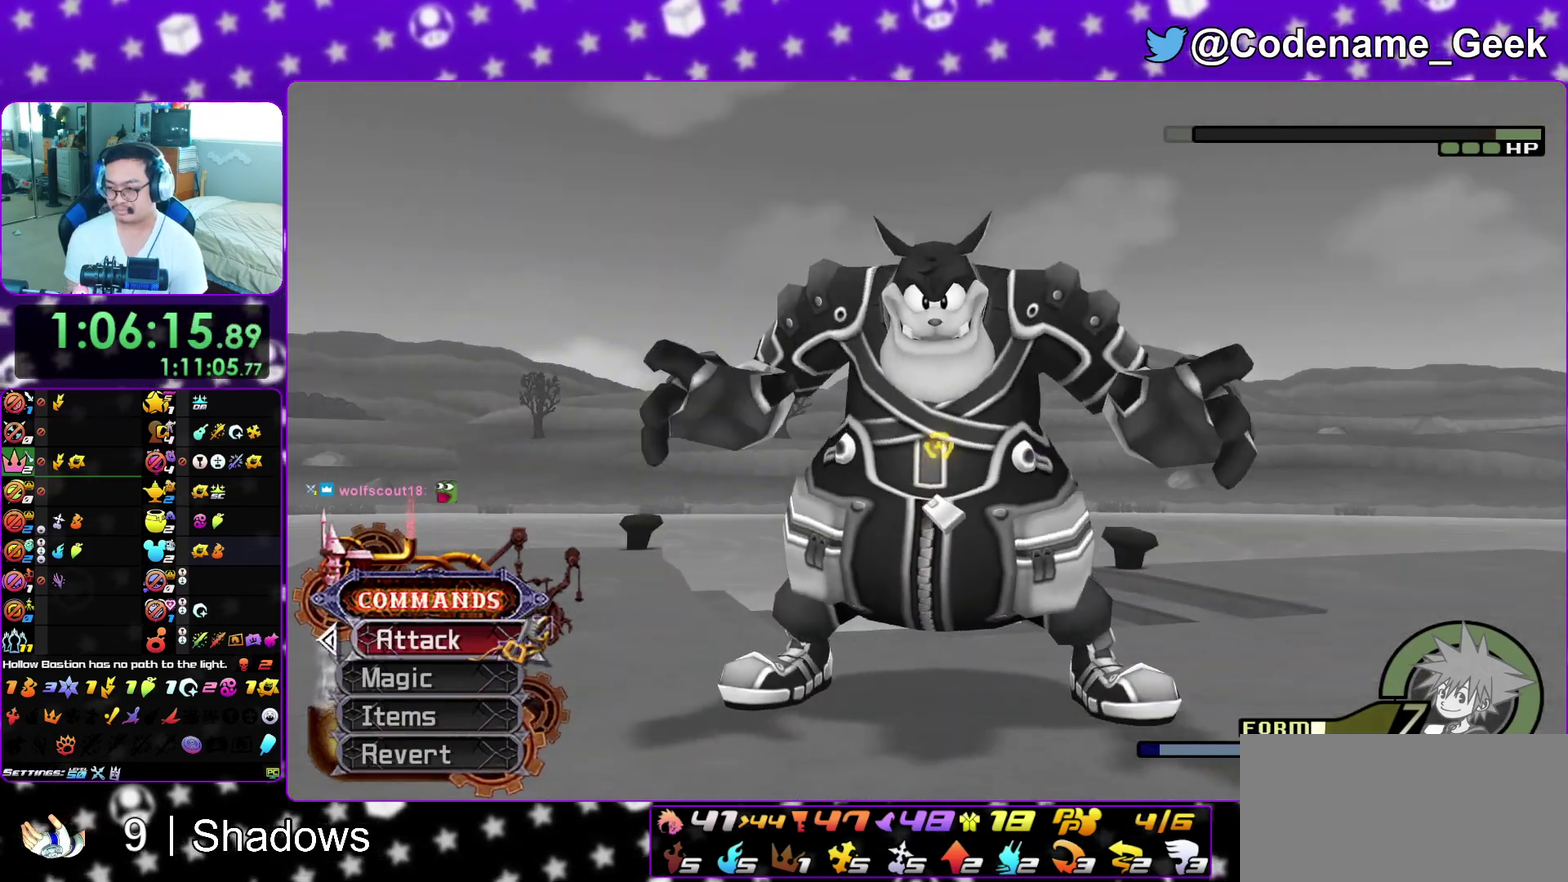
{"dt_ms": 500, "buttons": [], "left_stick": "center", "right_stick": "center", "events": []}
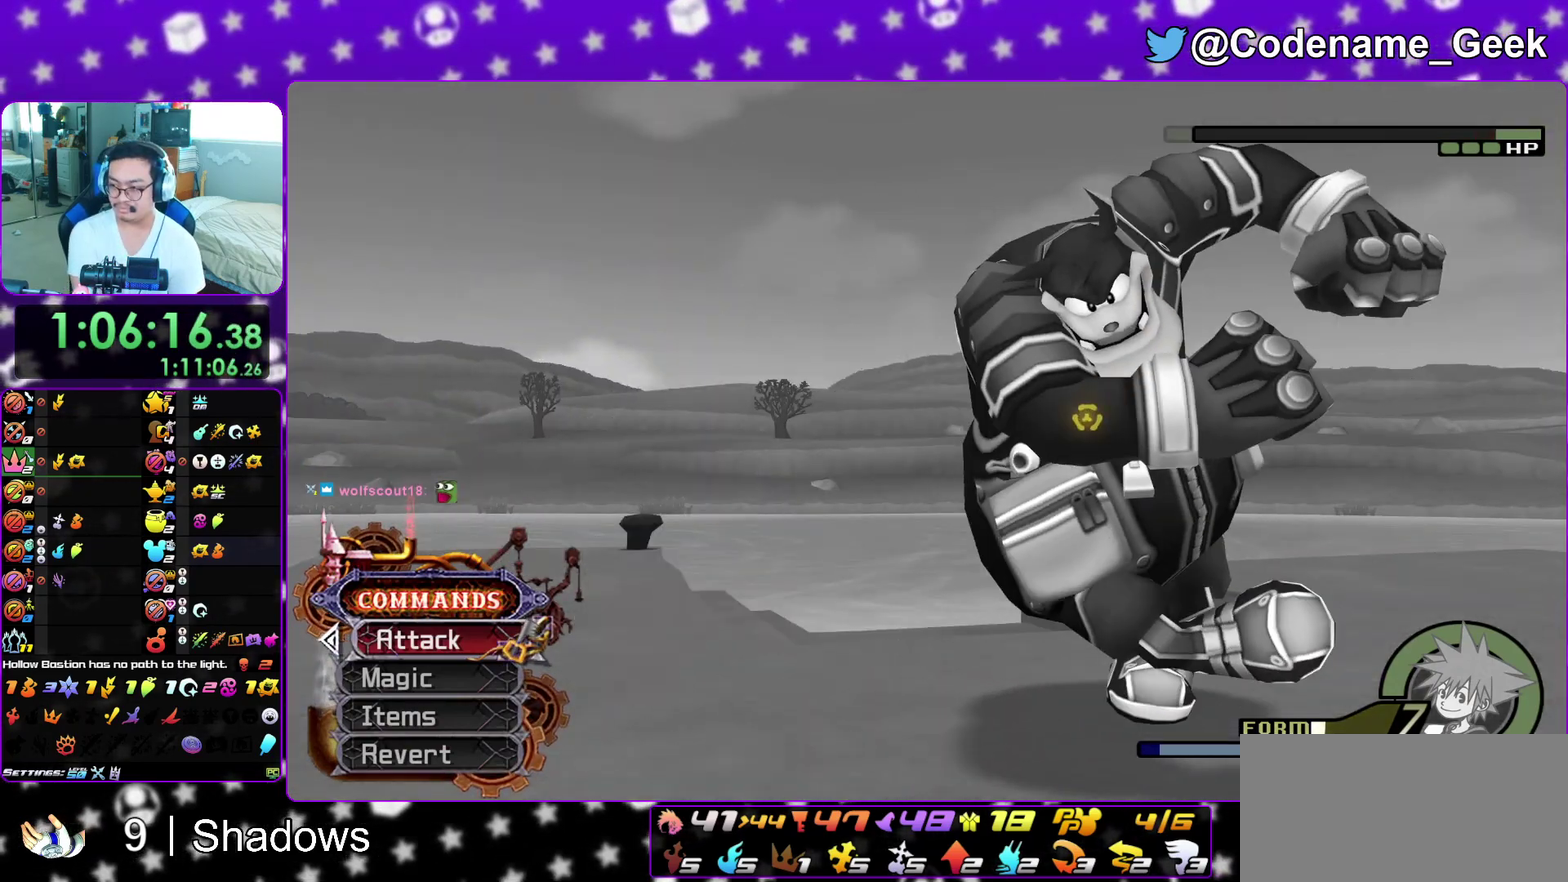
{"dt_ms": 500, "buttons": [], "left_stick": "center", "right_stick": "center", "events": []}
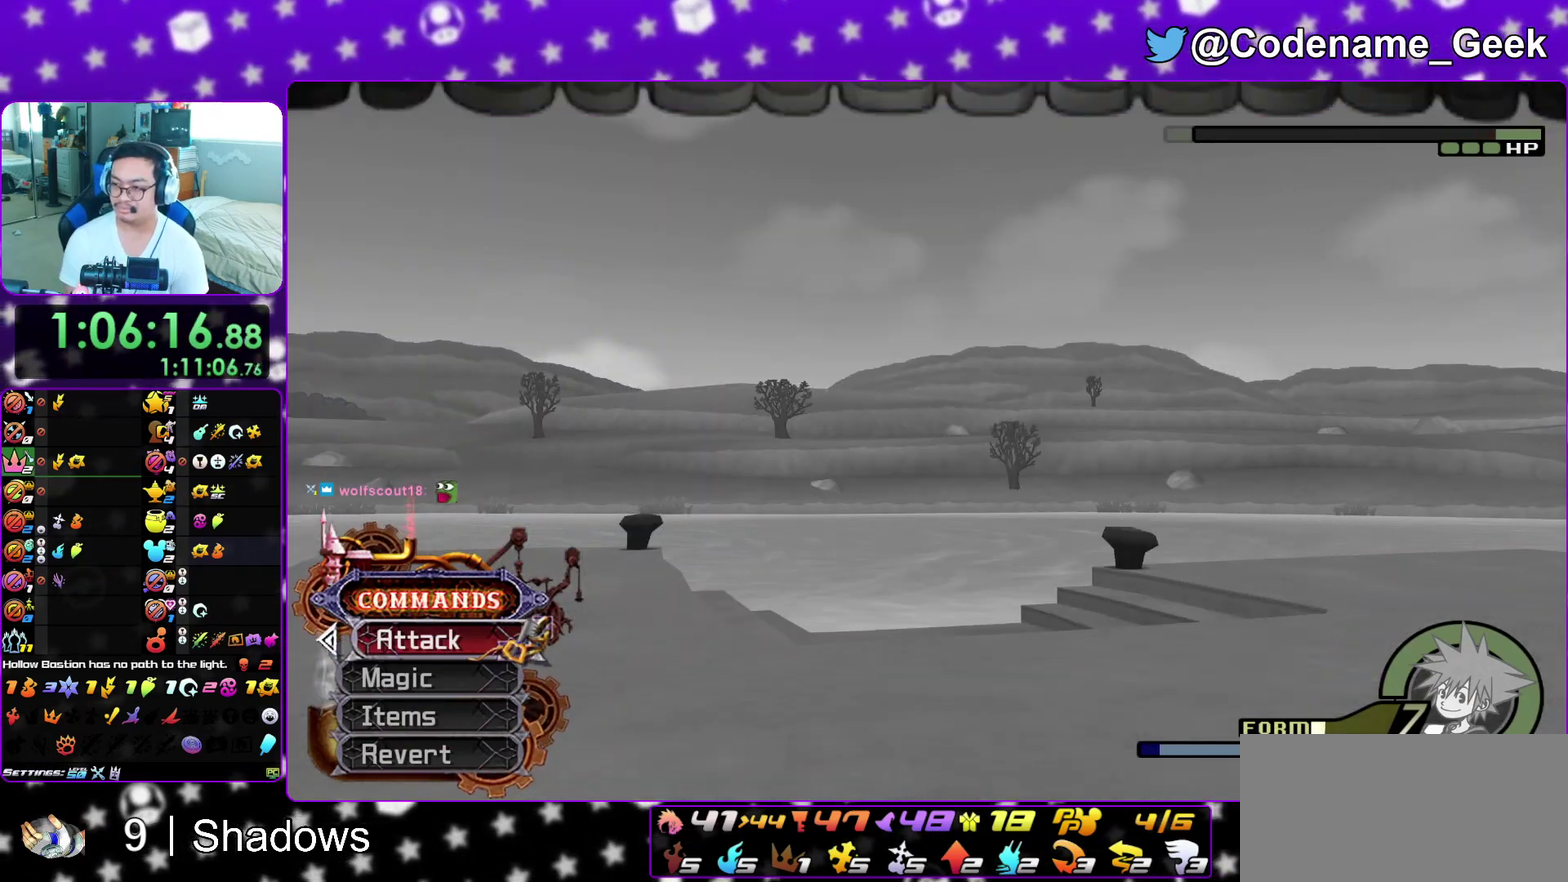
{"dt_ms": 600, "buttons": ["L1"], "left_stick": "up", "right_stick": "center", "events": [[567, "L1", "down"], [600, "left_stick", "up"]]}
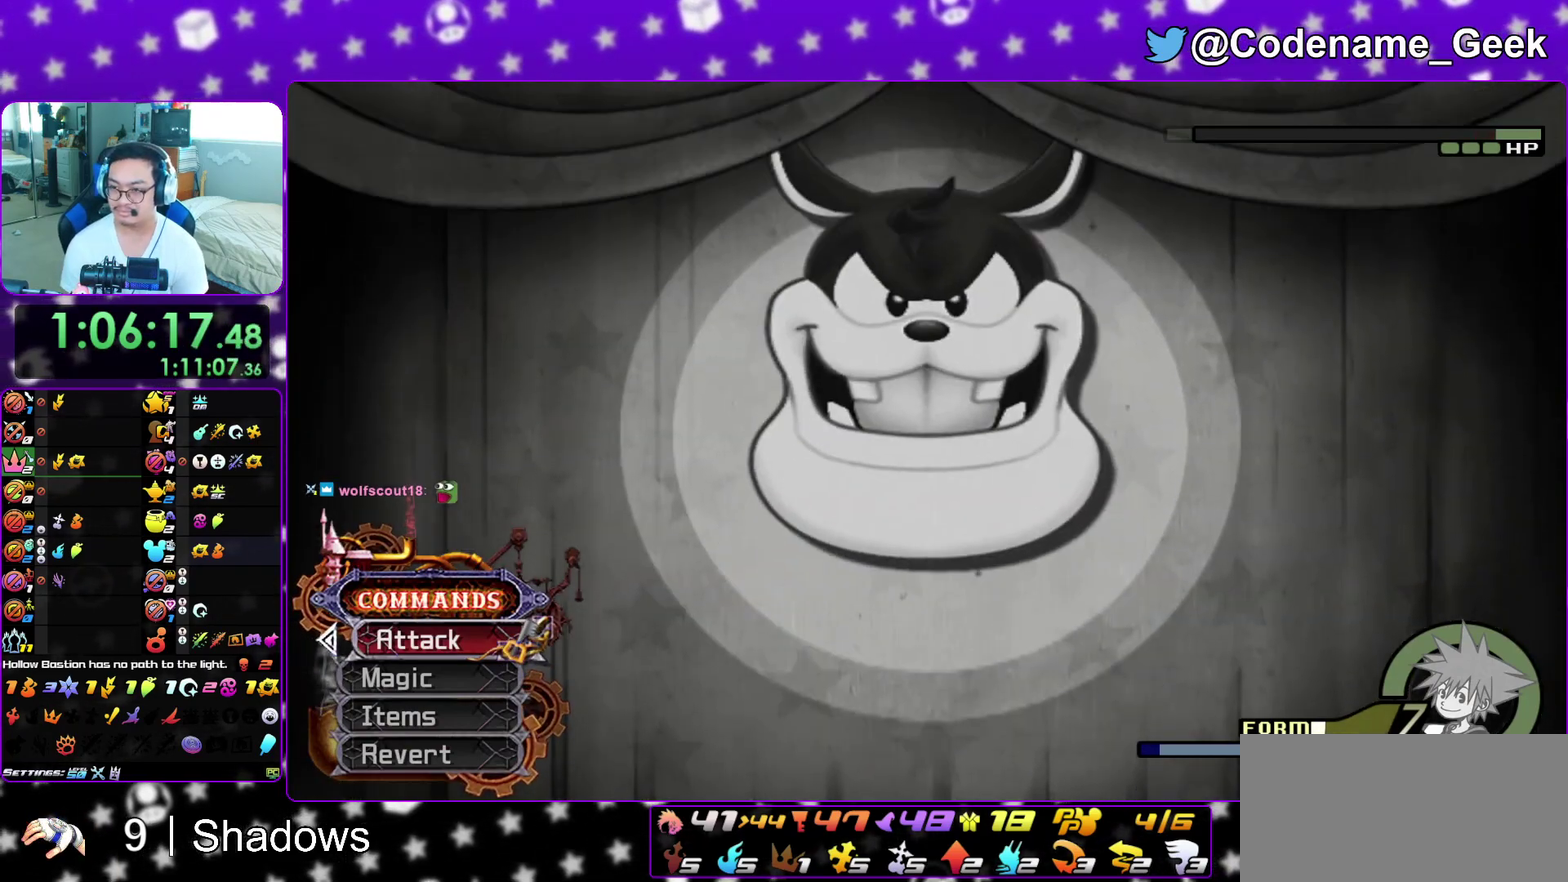
{"dt_ms": 400, "buttons": ["L1"], "left_stick": "up", "right_stick": "center", "events": []}
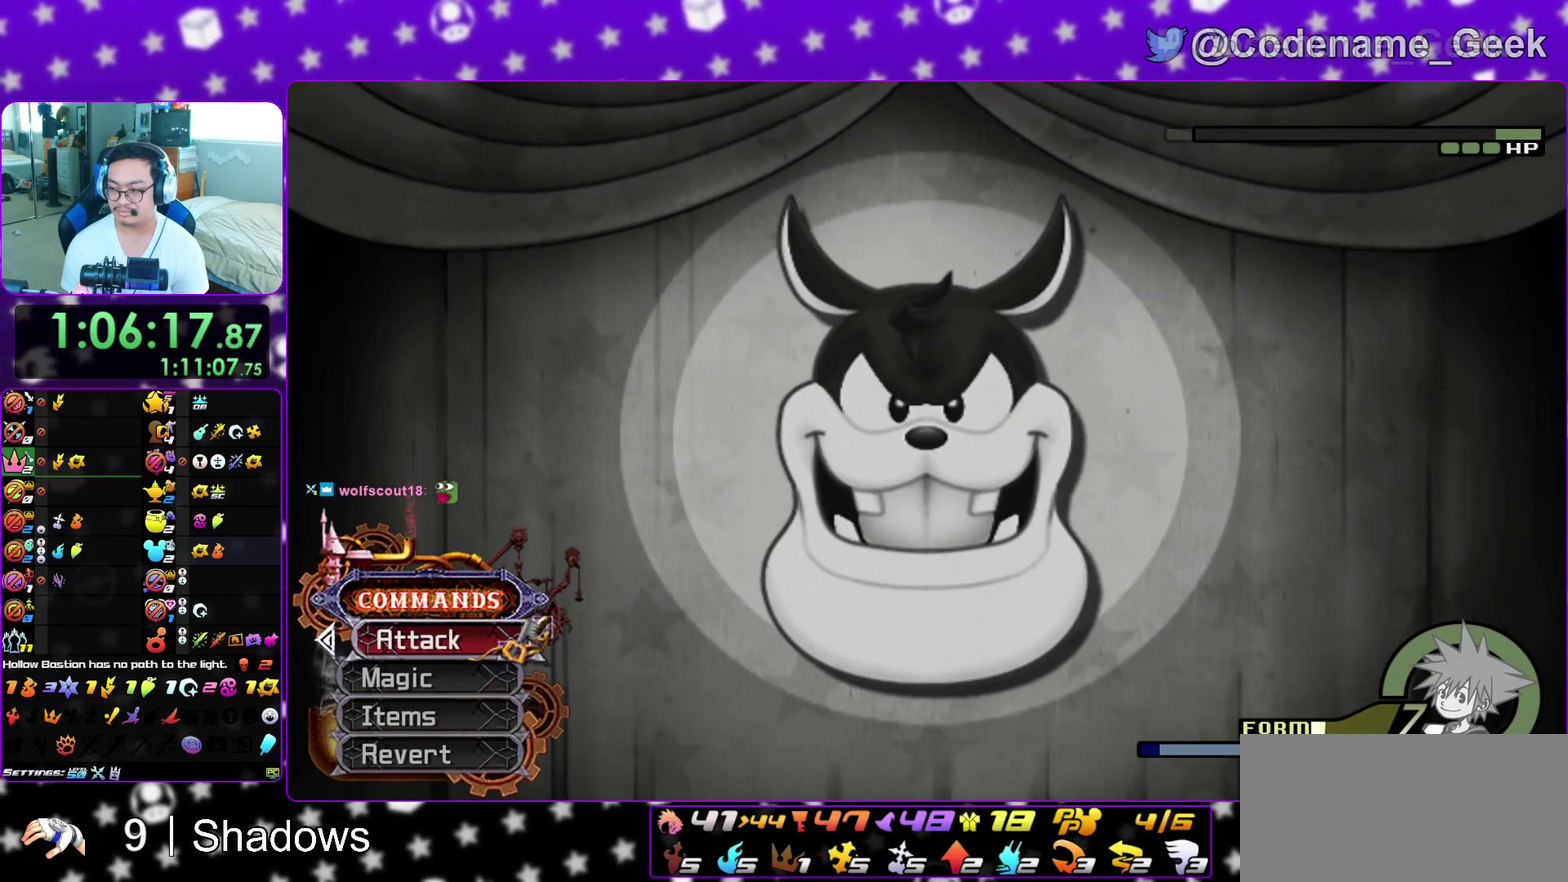
{"dt_ms": 700, "buttons": ["L1"], "left_stick": "up", "right_stick": "center", "events": [[117, "right_stick", "down"], [267, "right_stick", "center"], [333, "right_stick", "down"], [467, "right_stick", "center"], [550, "right_stick", "down"], [667, "right_stick", "center"]]}
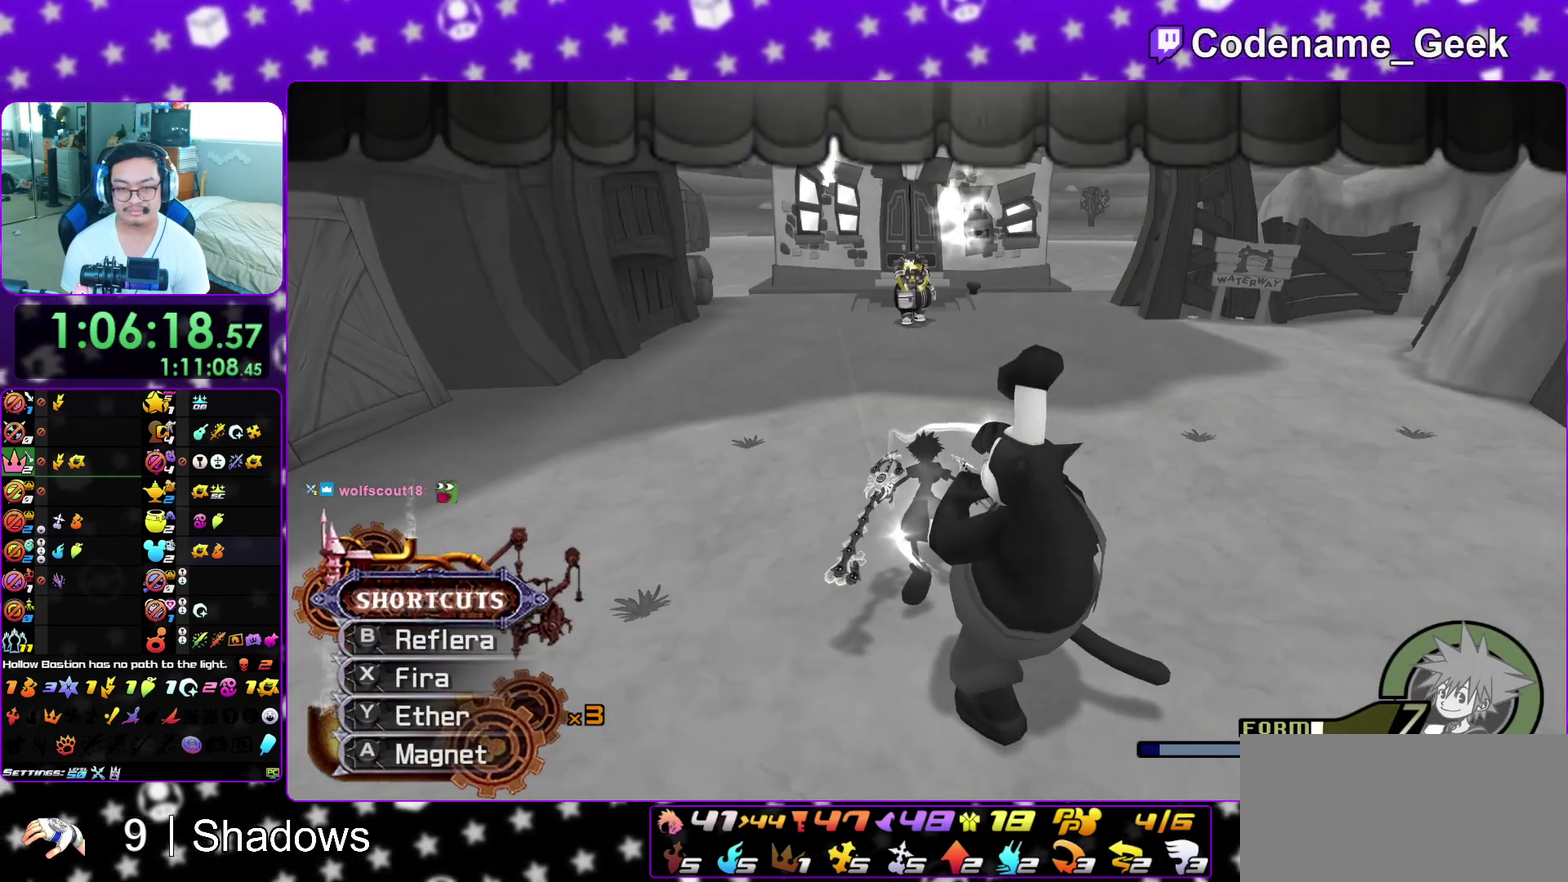
{"dt_ms": 300, "buttons": ["L1"], "left_stick": "up", "right_stick": "center", "events": [[17, "right_stick", "down"], [217, "right_stick", "center"]]}
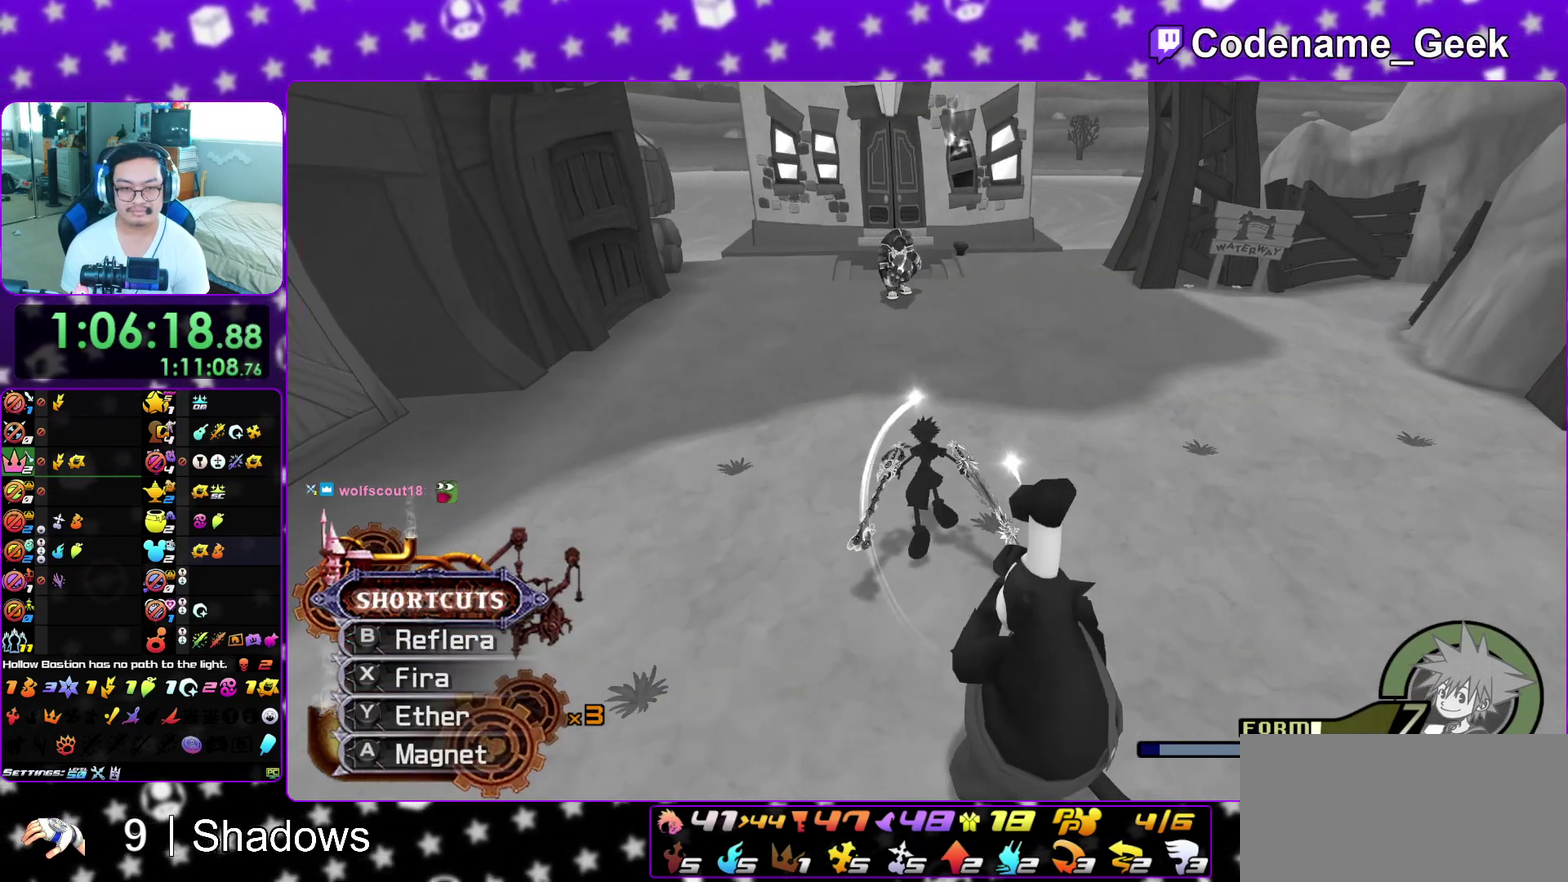
{"dt_ms": 500, "buttons": ["B", "L1"], "left_stick": "up", "right_stick": "center", "events": [[17, "left_stick", "up-left"], [283, "B", "down"], [383, "B", "up"], [417, "left_stick", "up"], [433, "B", "down"]]}
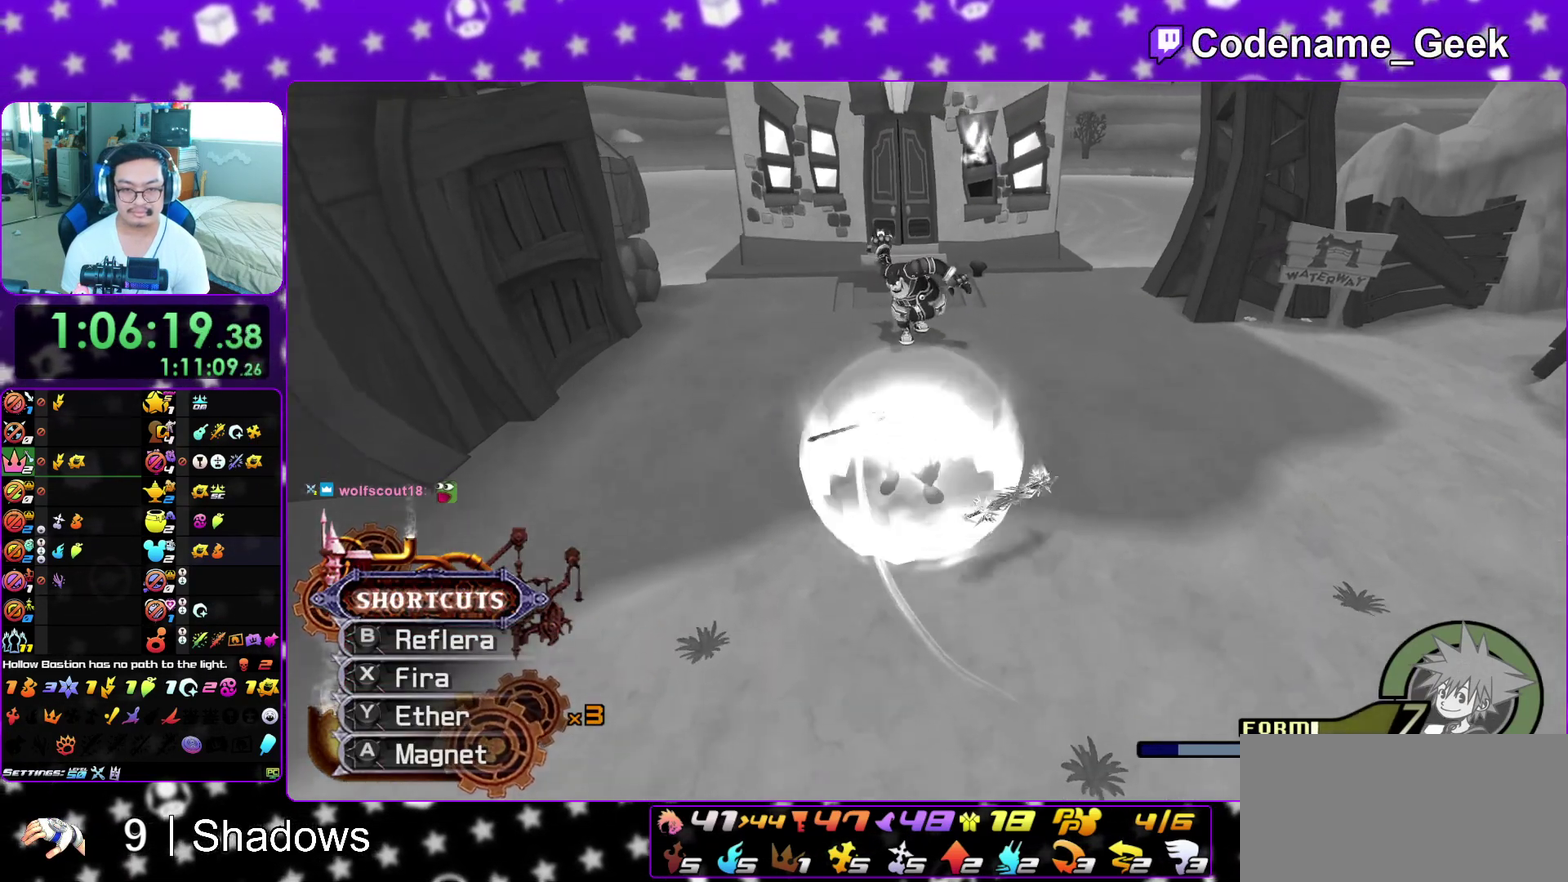
{"dt_ms": 300, "buttons": ["L1"], "left_stick": "up", "right_stick": "center", "events": [[50, "B", "up"]]}
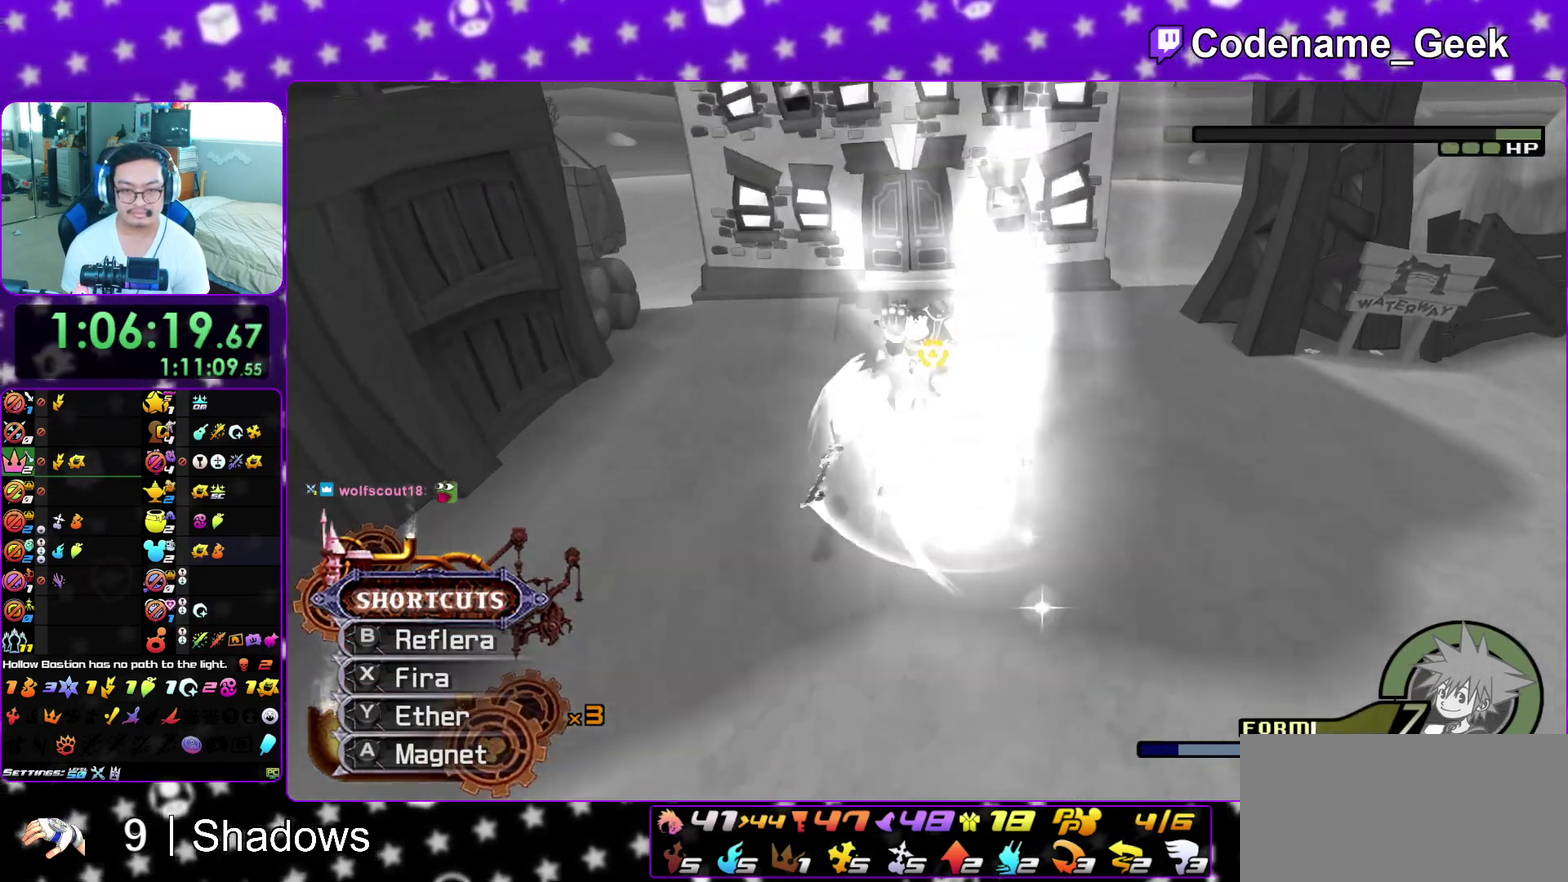
{"dt_ms": 900, "buttons": ["L1"], "left_stick": "center", "right_stick": "down", "events": [[83, "left_stick", "up-right"], [83, "right_stick", "down"], [167, "left_stick", "down"], [200, "right_stick", "center"], [283, "right_stick", "down"], [400, "right_stick", "center"], [433, "left_stick", "down-right"], [467, "right_stick", "down"], [533, "left_stick", "center"], [583, "right_stick", "center"], [633, "right_stick", "down"], [750, "right_stick", "center"], [817, "right_stick", "down"]]}
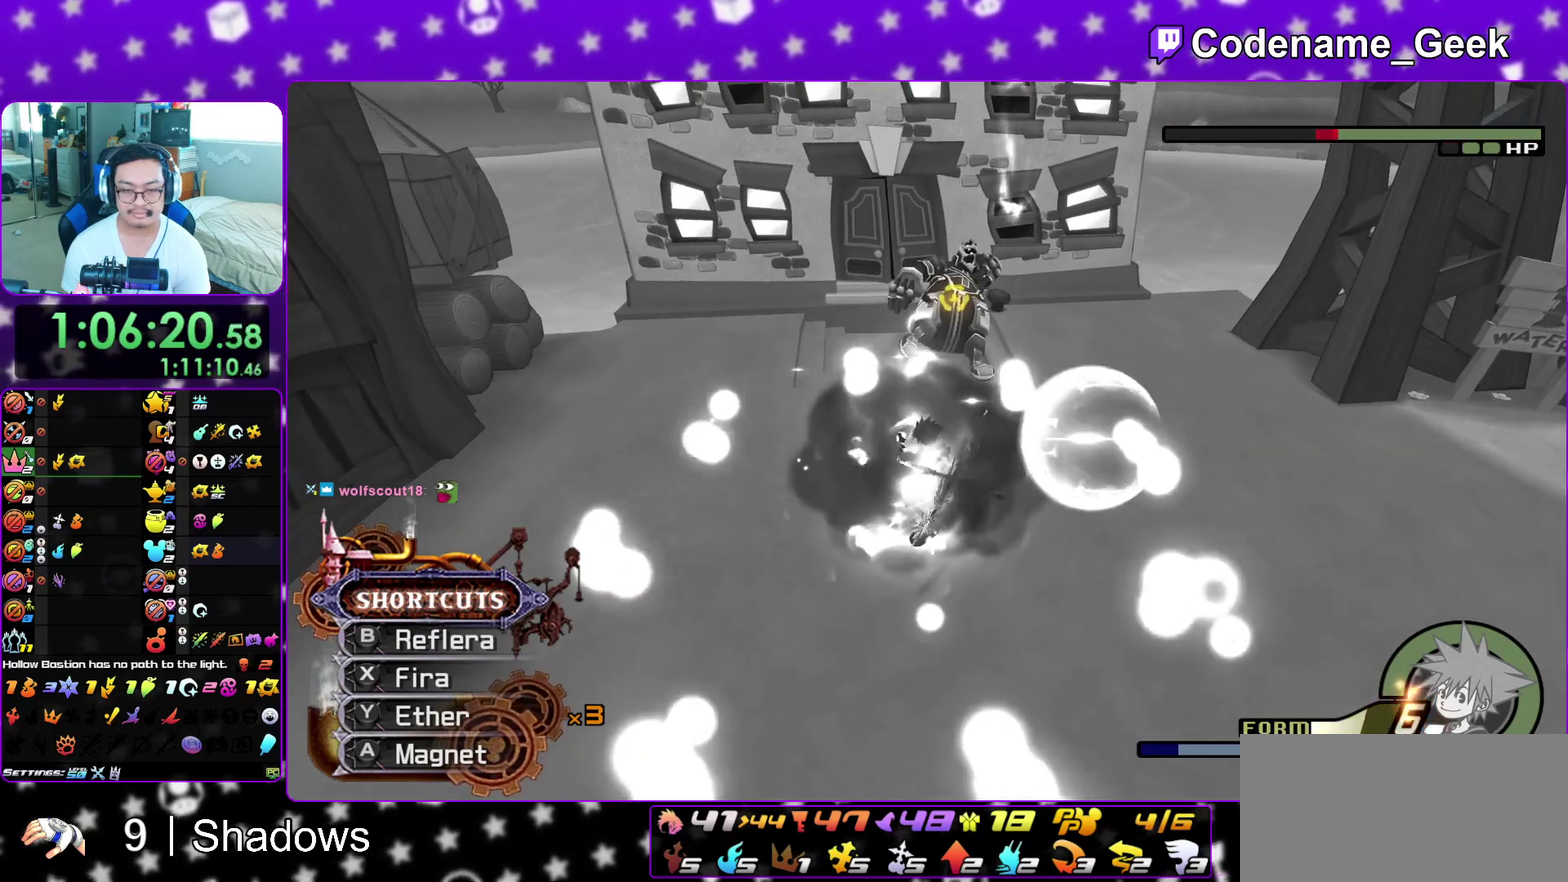
{"dt_ms": 300, "buttons": ["L1"], "left_stick": "up-left", "right_stick": "center", "events": [[50, "left_stick", "up"], [133, "left_stick", "up-left"], [267, "right_stick", "center"]]}